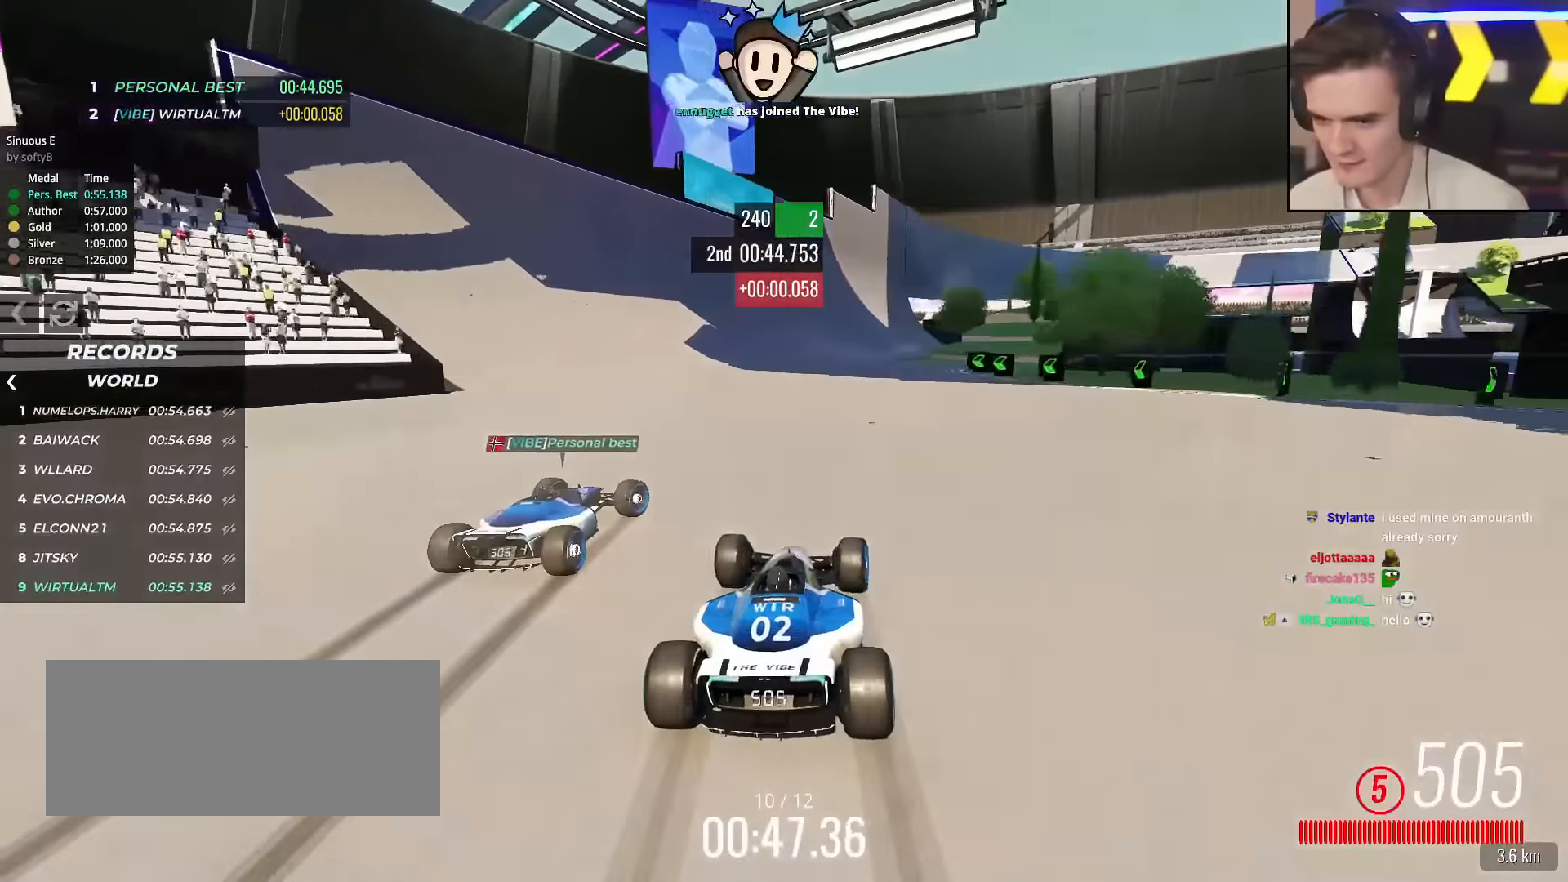
Gameplay with keyboard; each line is a JSON object with the keys held at the frame after it. "events" lists presses ("down") and releases ("up") of "brake", "down", "left", "right" and "up" between this image and that frame as [ms after this image, input, new state], when the widget could be followed in between. No other keys are recorded. Mouse input is not recorded. Key names are as the overlay labels them; some are game actions (e.g. jump) rather than physical keys.
{"keys": ["right", "up"], "events": [[234, "left", "up"], [317, "right", "down"]]}
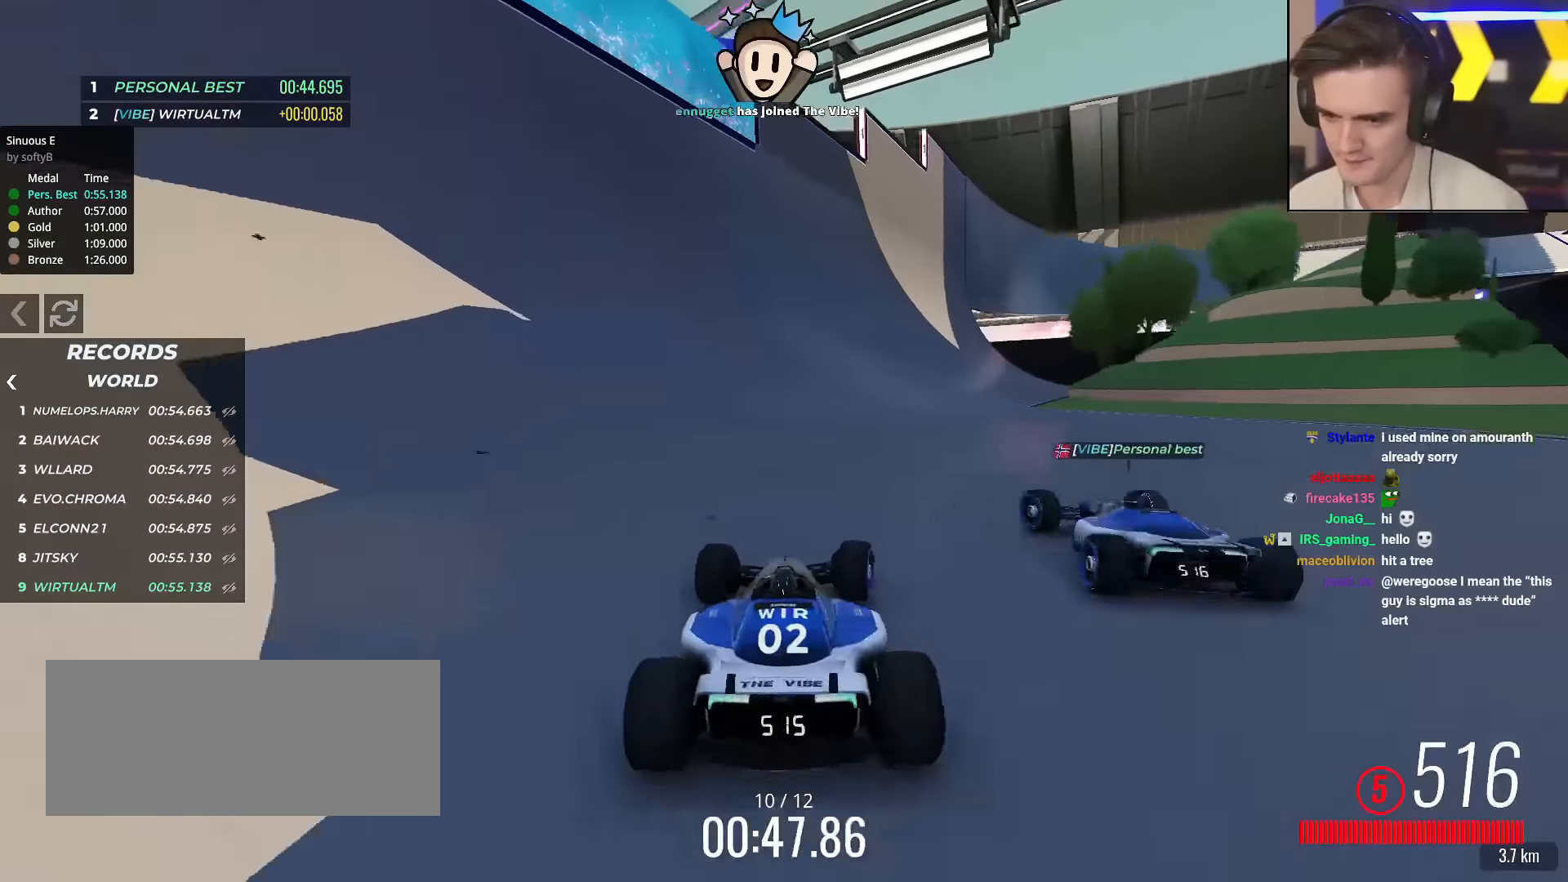
{"keys": ["up"], "events": [[200, "right", "up"]]}
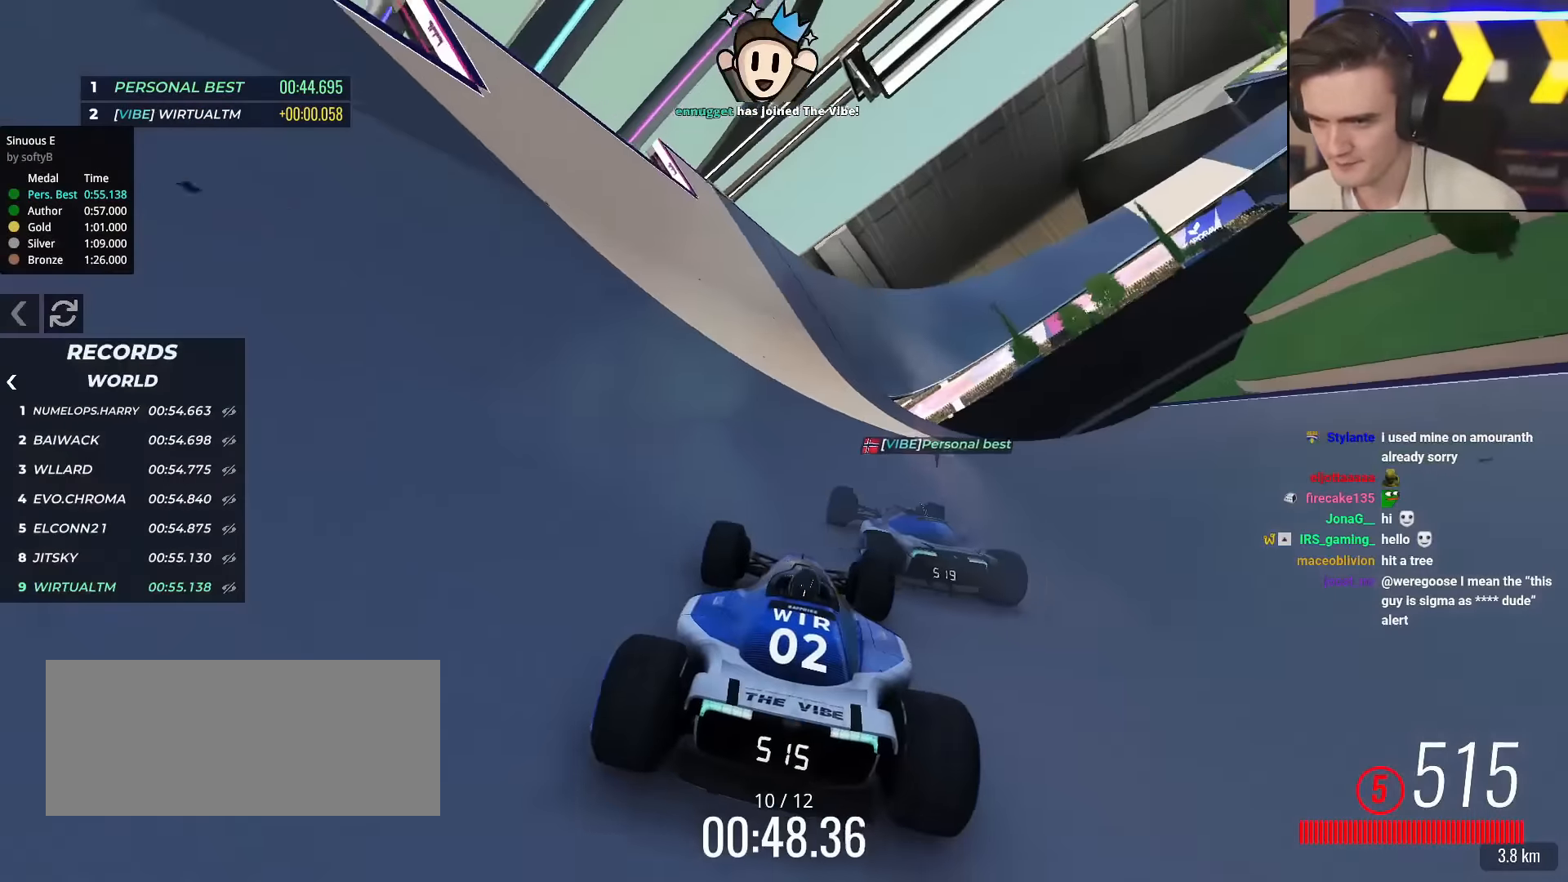
{"keys": ["right", "up"], "events": [[167, "right", "down"], [351, "right", "up"], [401, "right", "down"]]}
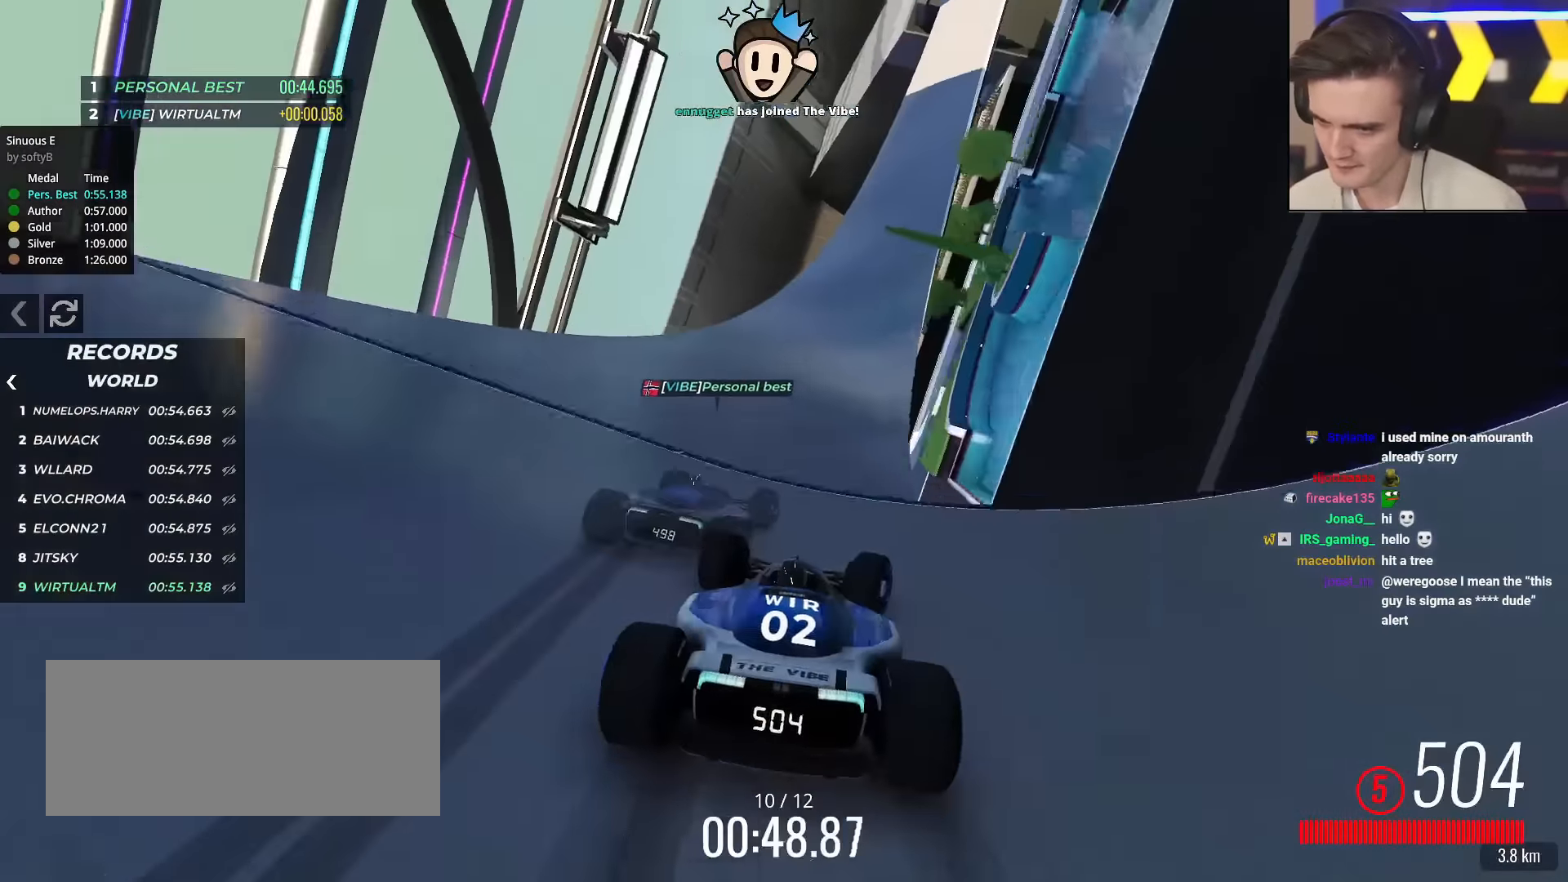
{"keys": ["up"], "events": [[183, "right", "up"], [367, "right", "down"], [467, "right", "up"]]}
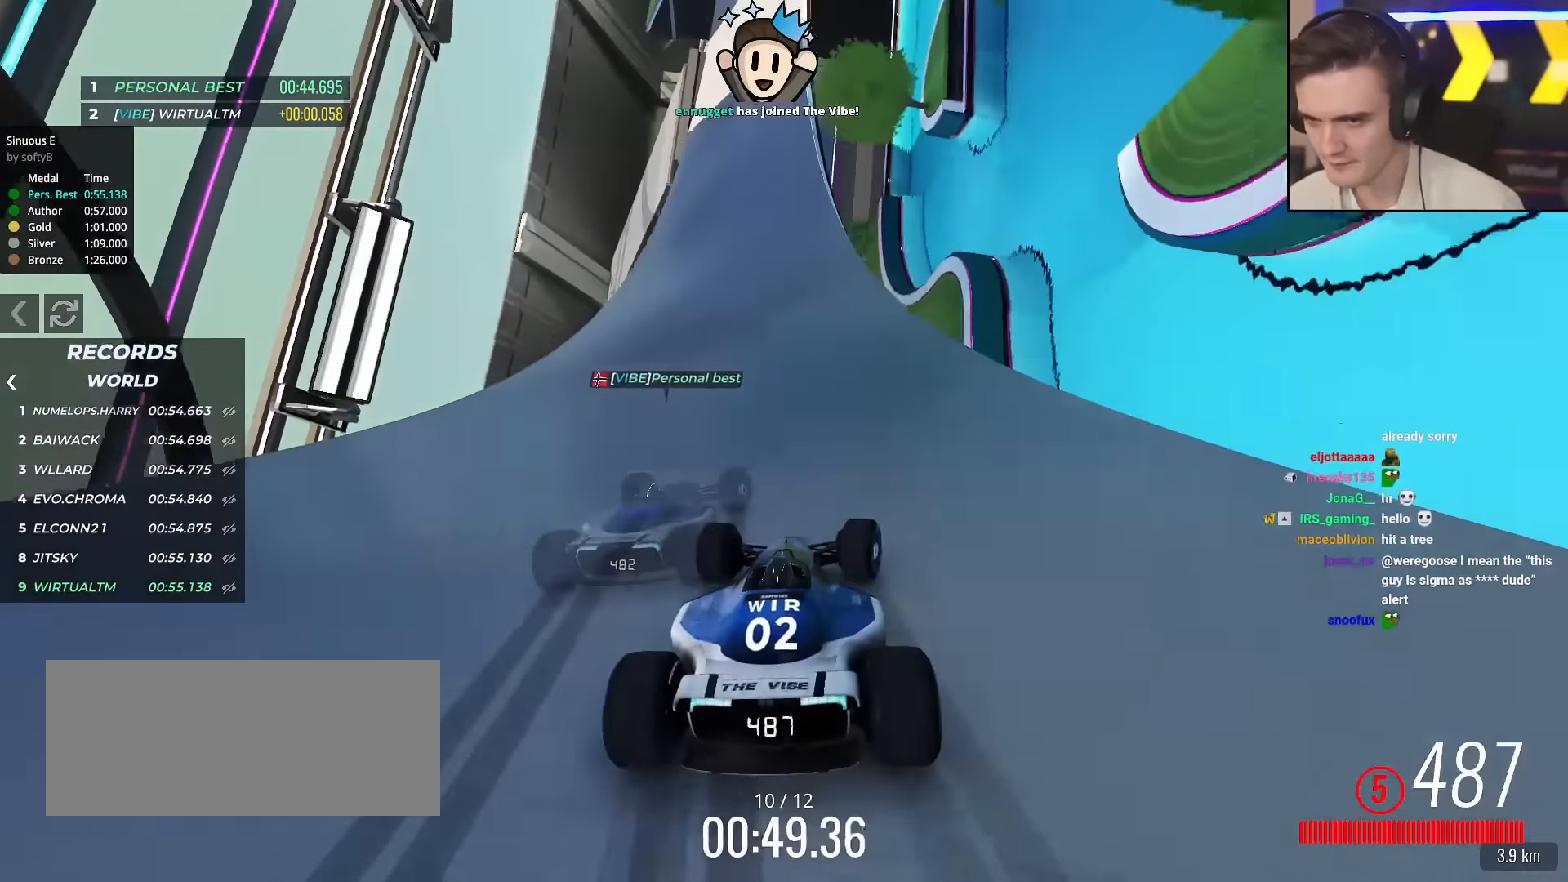
{"keys": ["right", "up"], "events": [[151, "right", "down"]]}
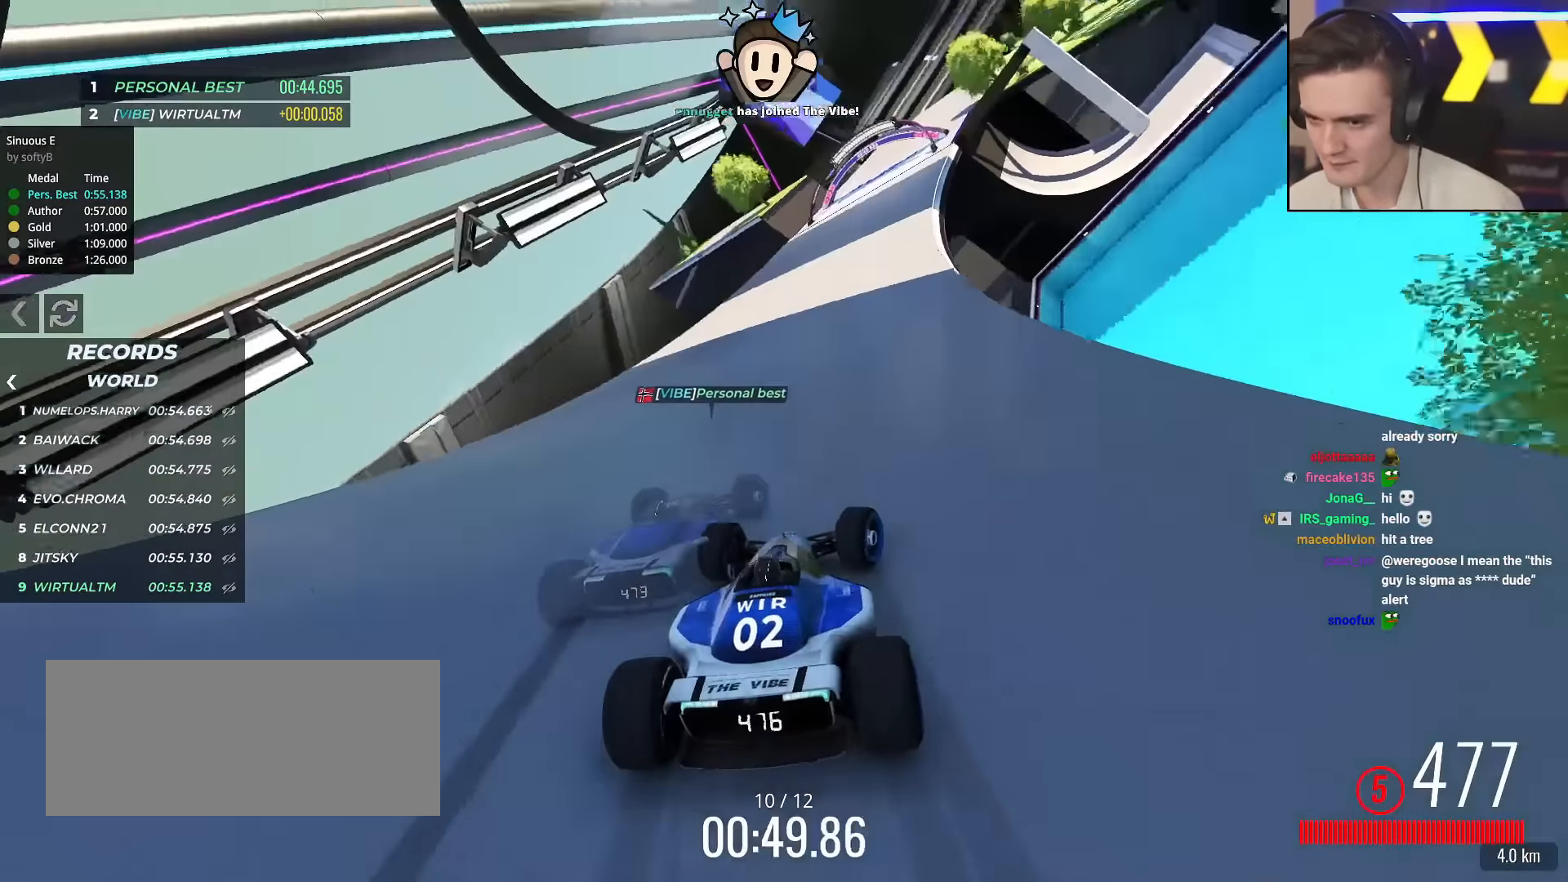
{"keys": ["right", "up"], "events": [[33, "right", "up"], [83, "left", "down"], [117, "left", "up"], [167, "right", "down"]]}
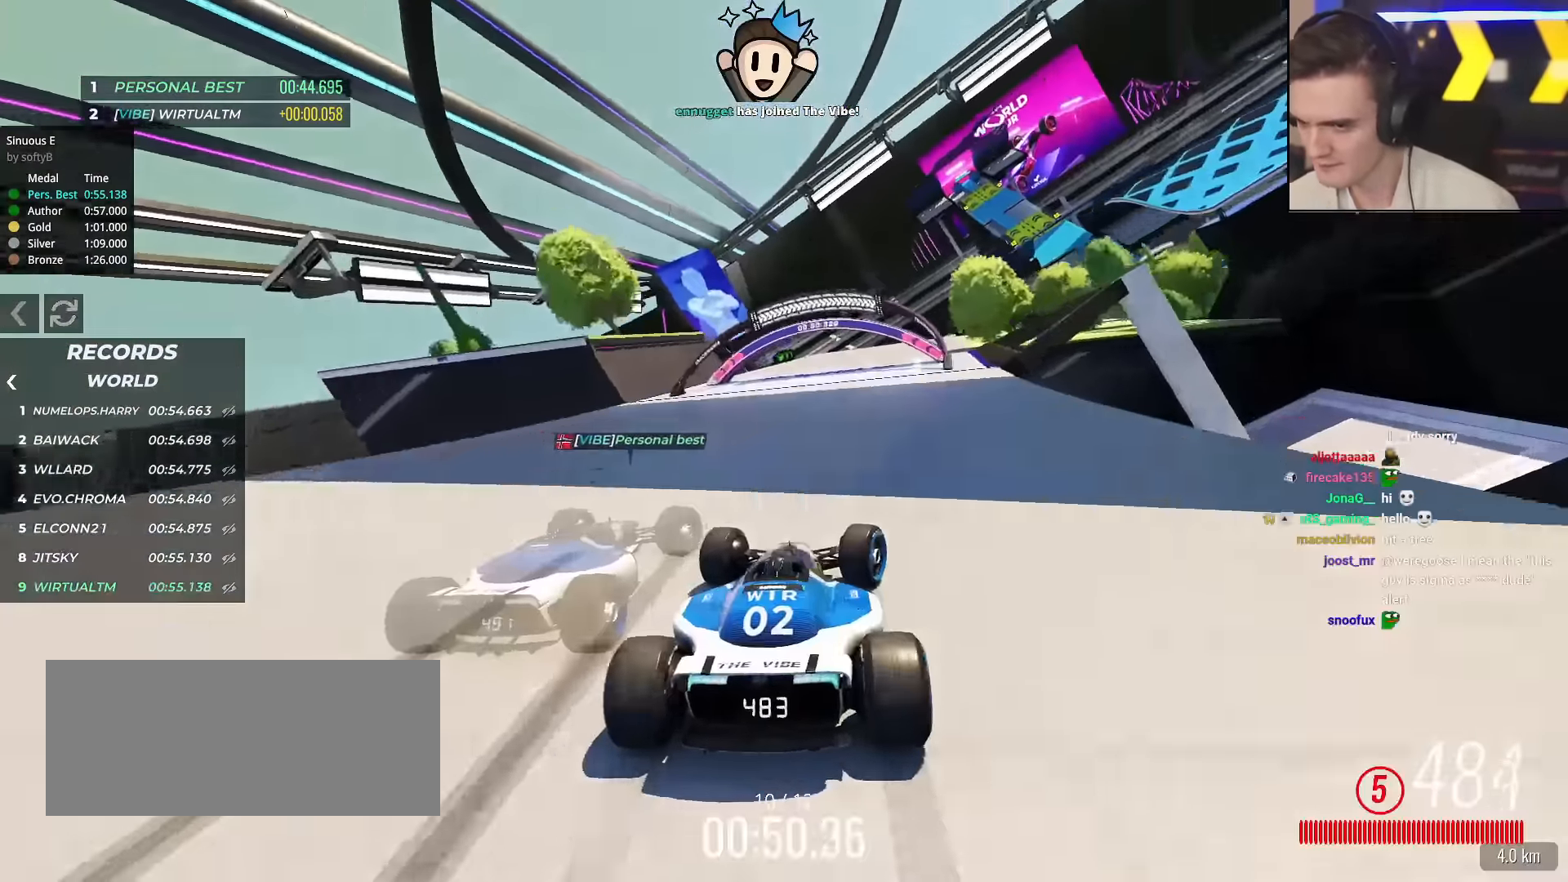
{"keys": ["right", "up"], "events": [[101, "right", "up"], [134, "right", "down"]]}
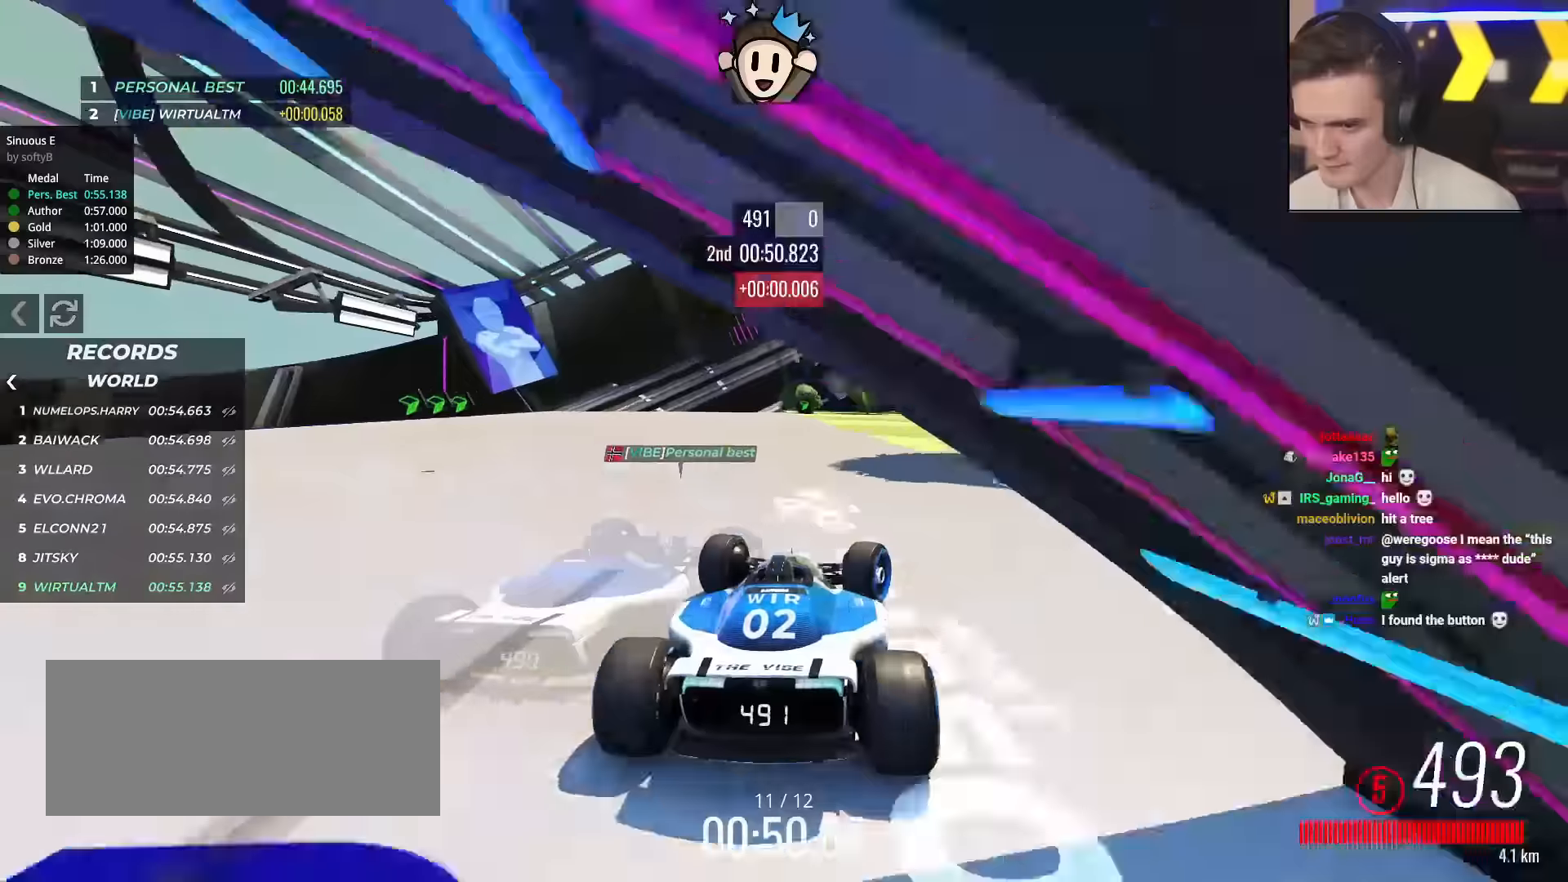
{"keys": ["up"], "events": [[384, "right", "up"]]}
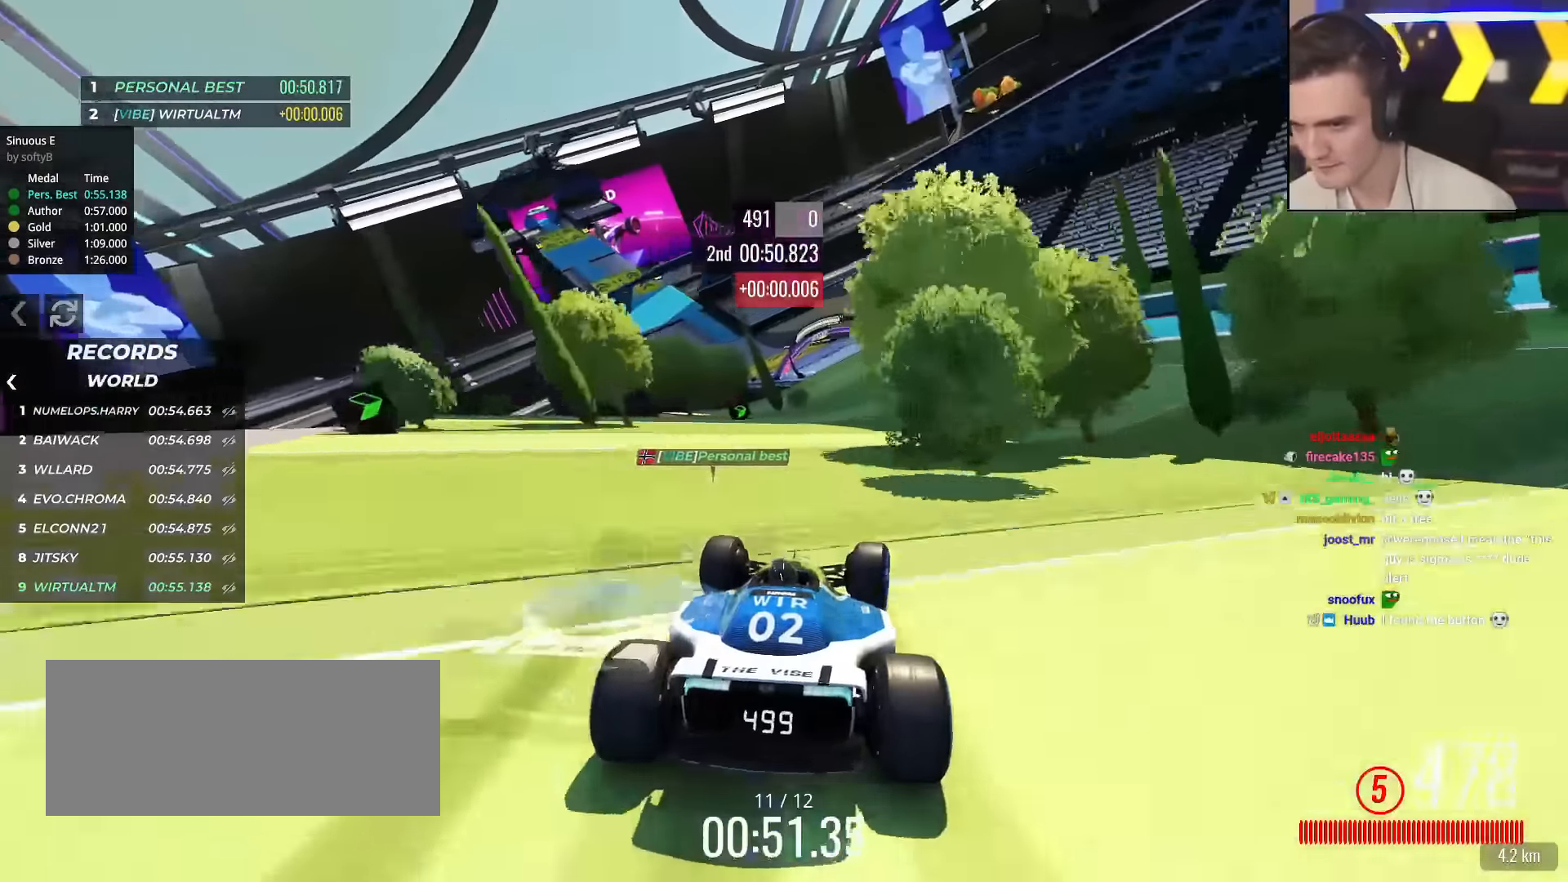
{"keys": ["left", "up"], "events": [[84, "right", "down"], [167, "right", "up"], [317, "left", "down"]]}
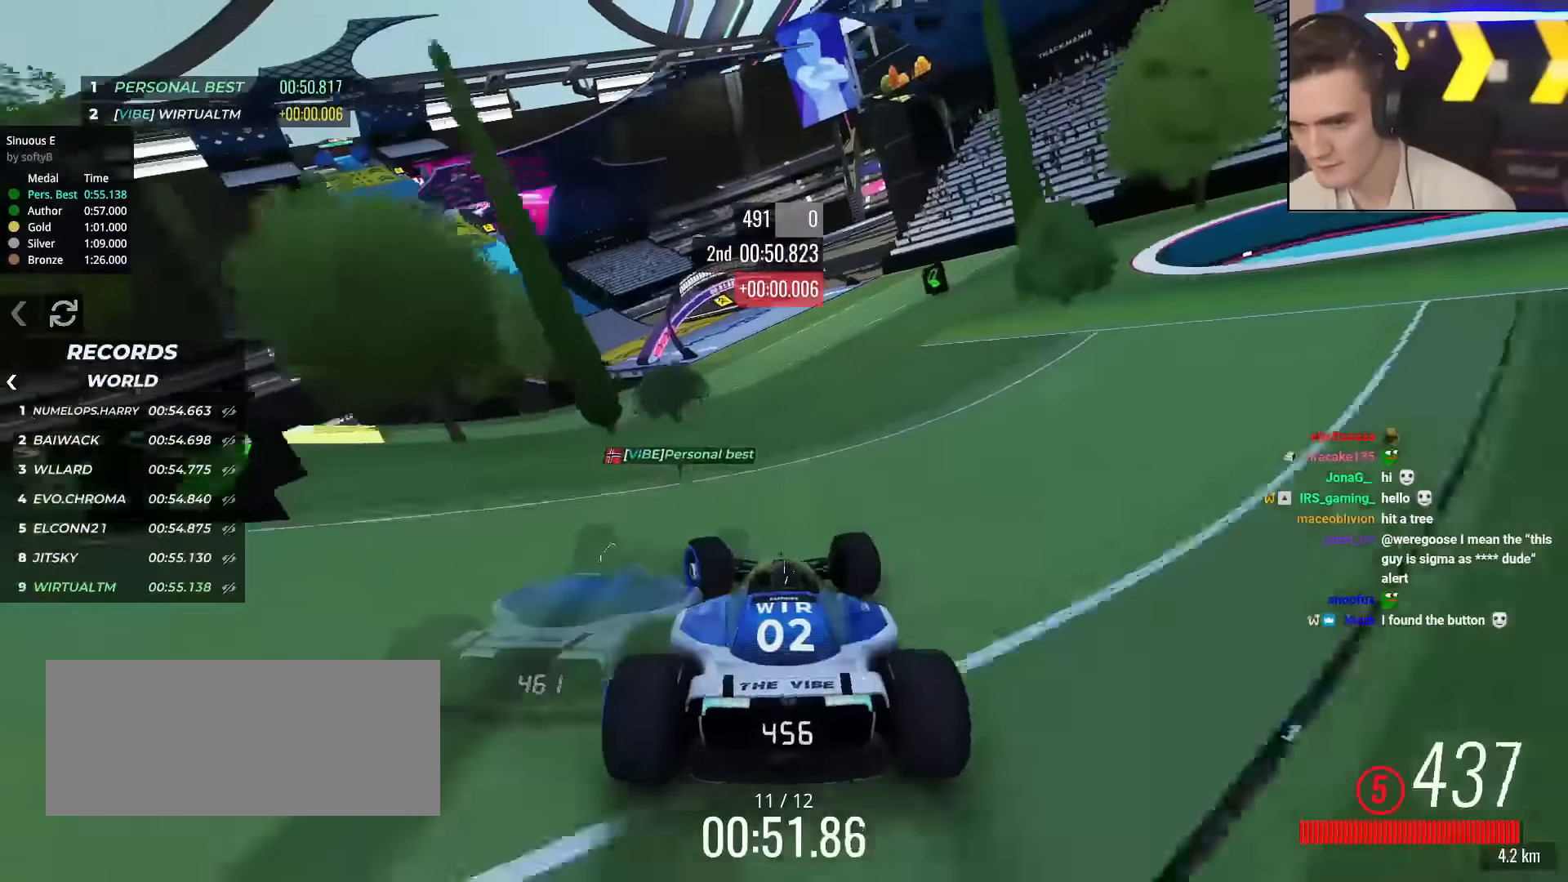
{"keys": ["up"], "events": [[83, "left", "up"], [183, "left", "down"], [284, "left", "up"]]}
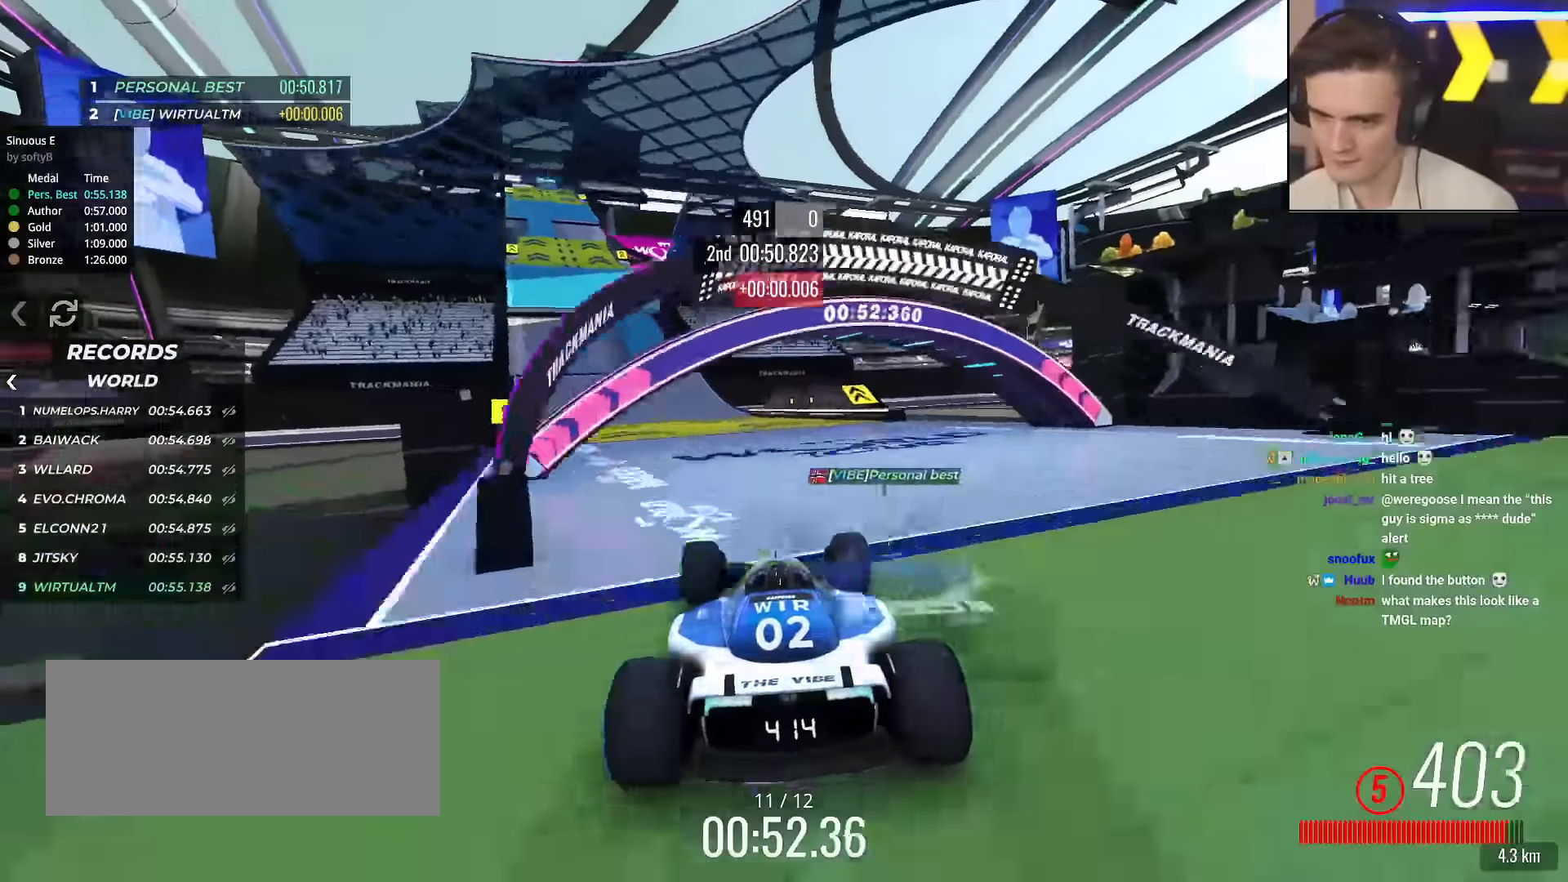
{"keys": ["left", "up"], "events": [[17, "left", "down"], [301, "left", "up"], [434, "left", "down"]]}
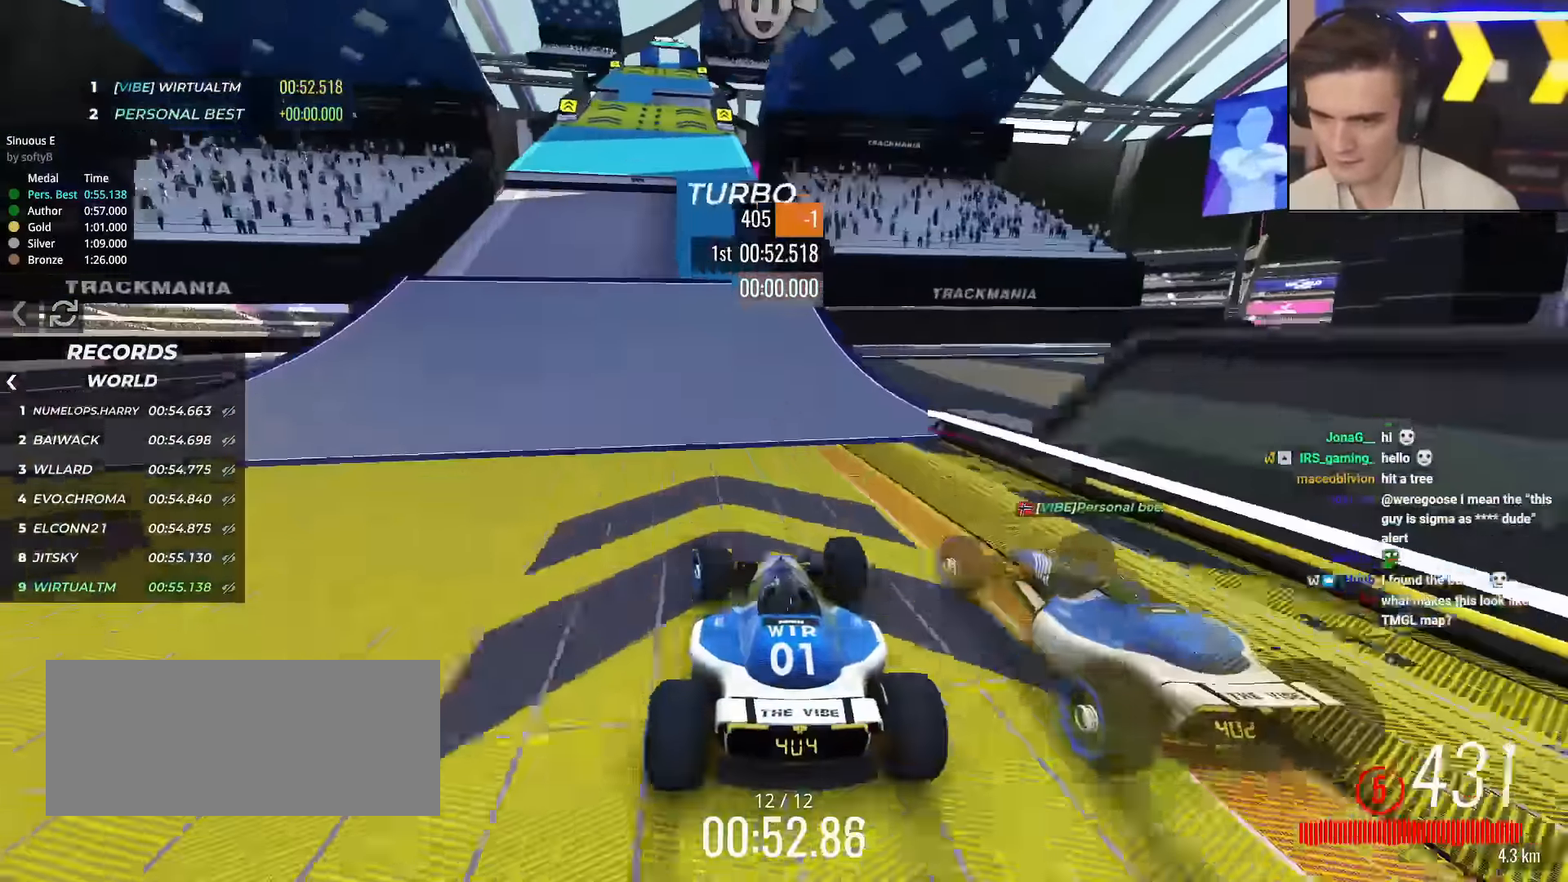
{"keys": ["up"], "events": [[33, "left", "up"], [83, "left", "down"], [167, "left", "up"], [217, "left", "down"], [317, "left", "up"], [400, "left", "down"], [500, "left", "up"]]}
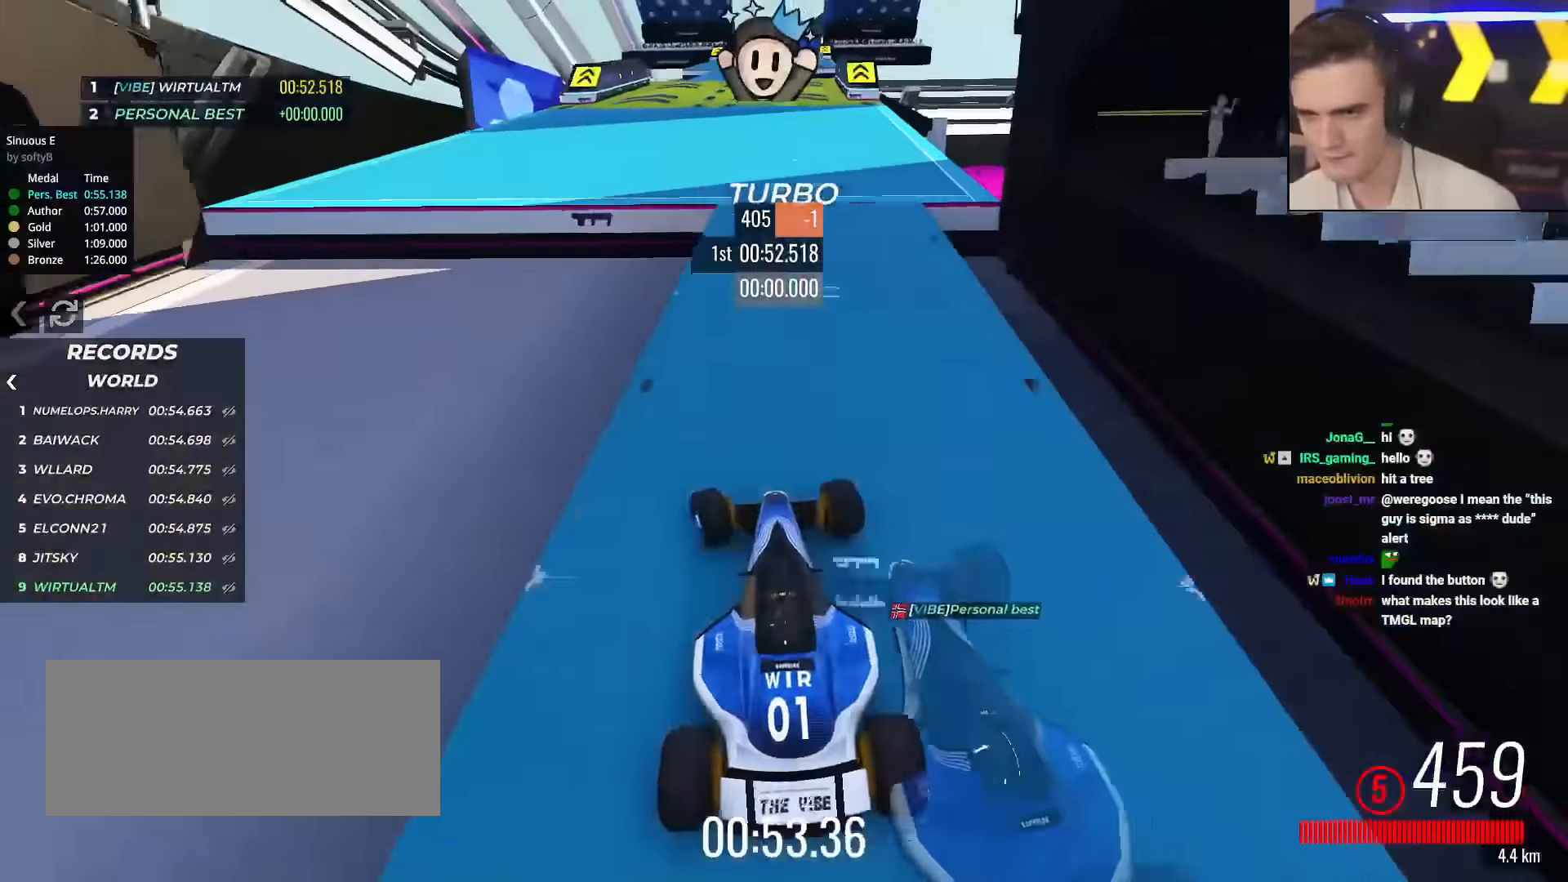
{"keys": ["right", "up"], "events": [[418, "right", "down"]]}
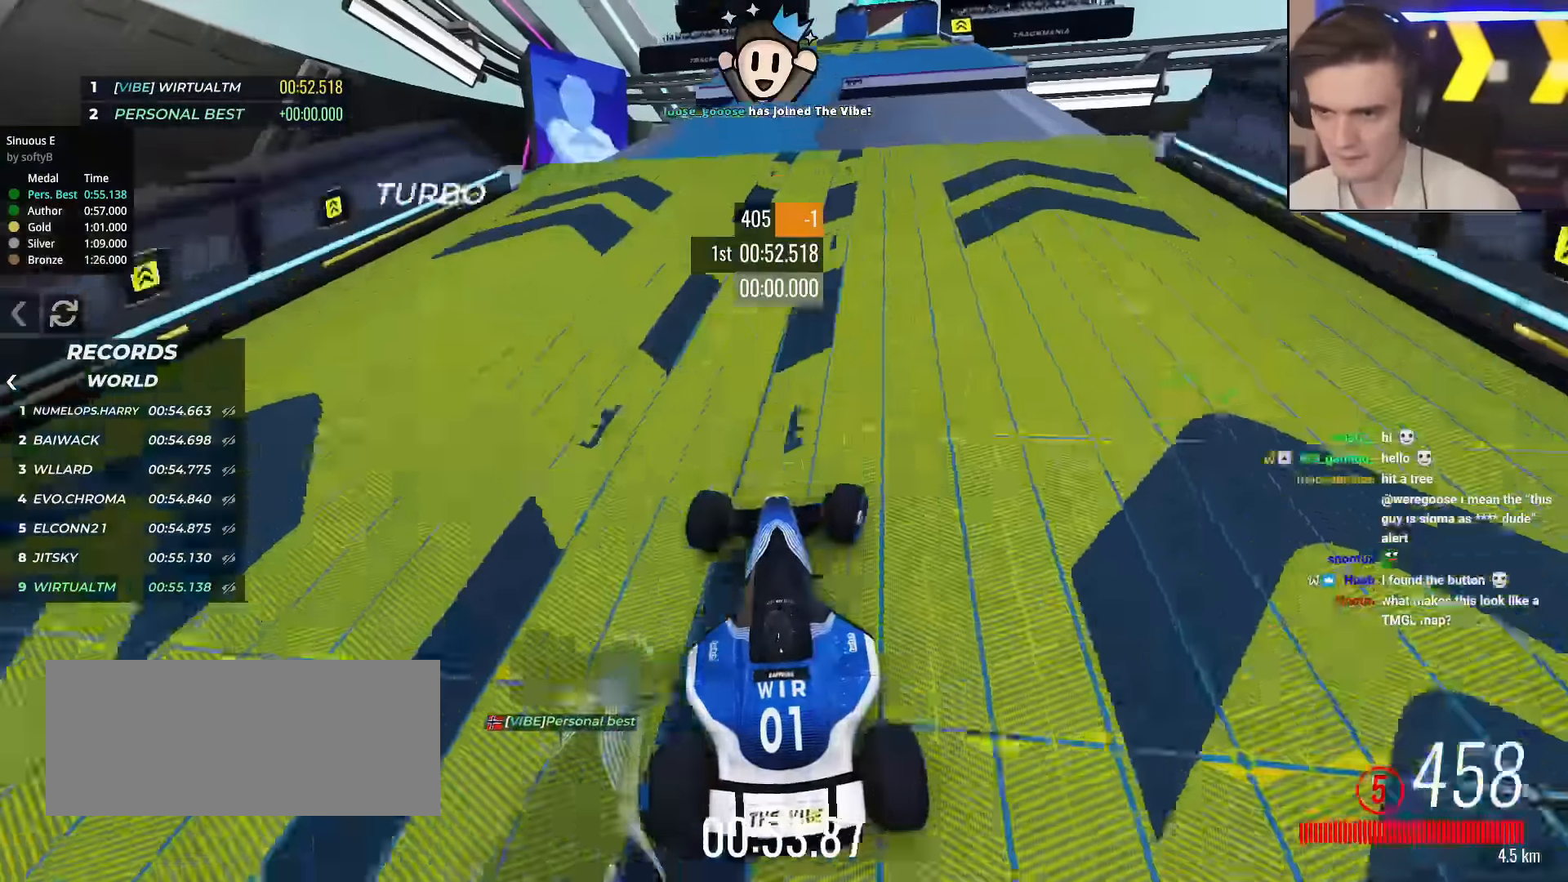
{"keys": ["right", "up"], "events": [[250, "right", "up"], [434, "right", "down"]]}
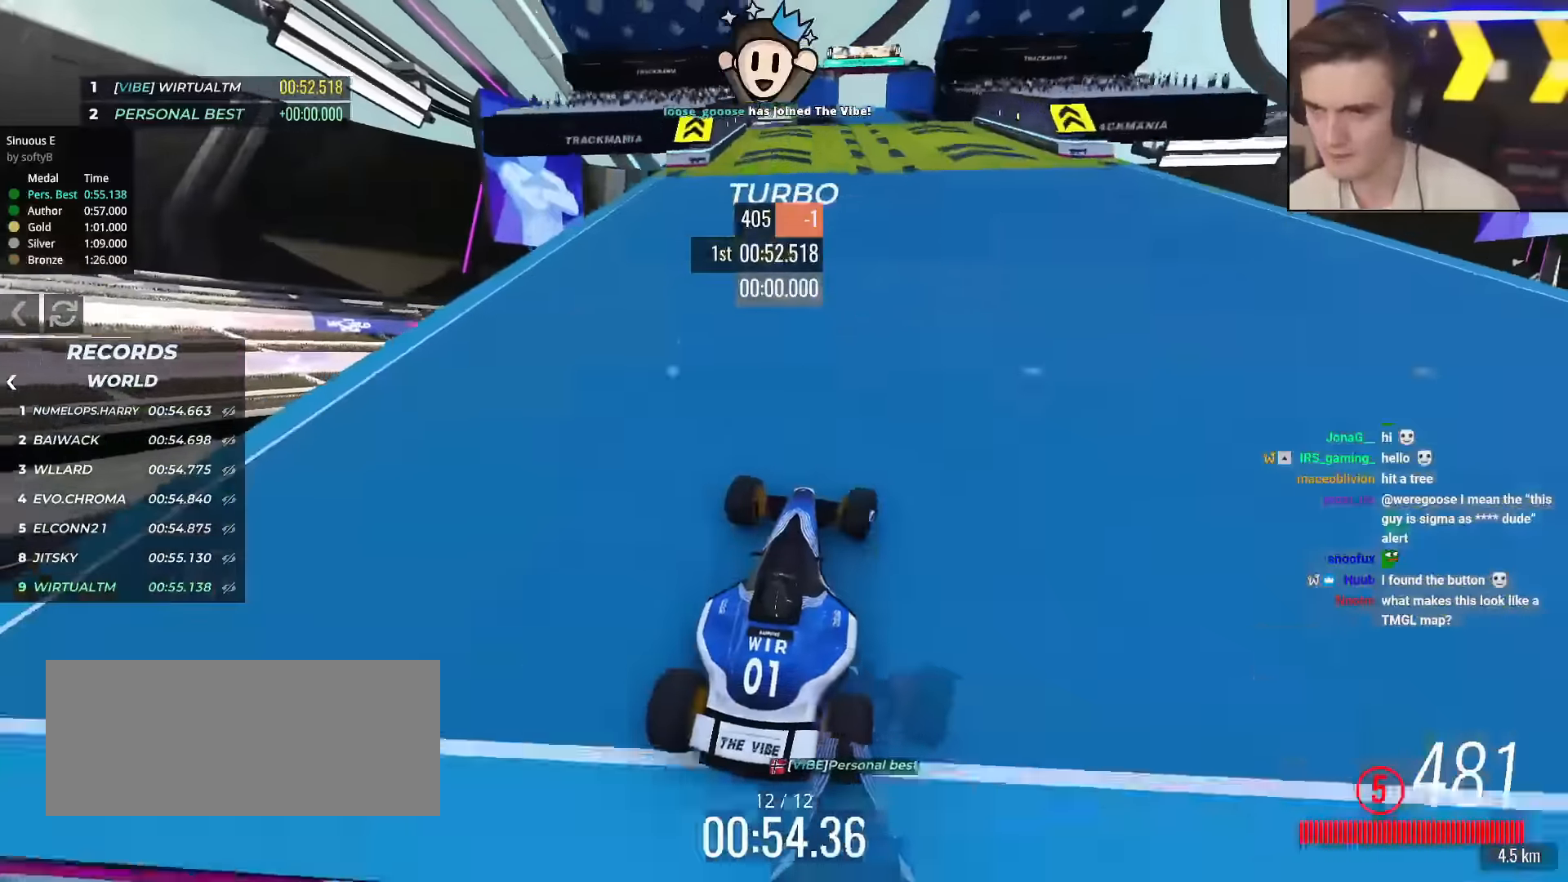
{"keys": ["up"], "events": [[34, "right", "up"], [351, "right", "down"], [401, "right", "up"]]}
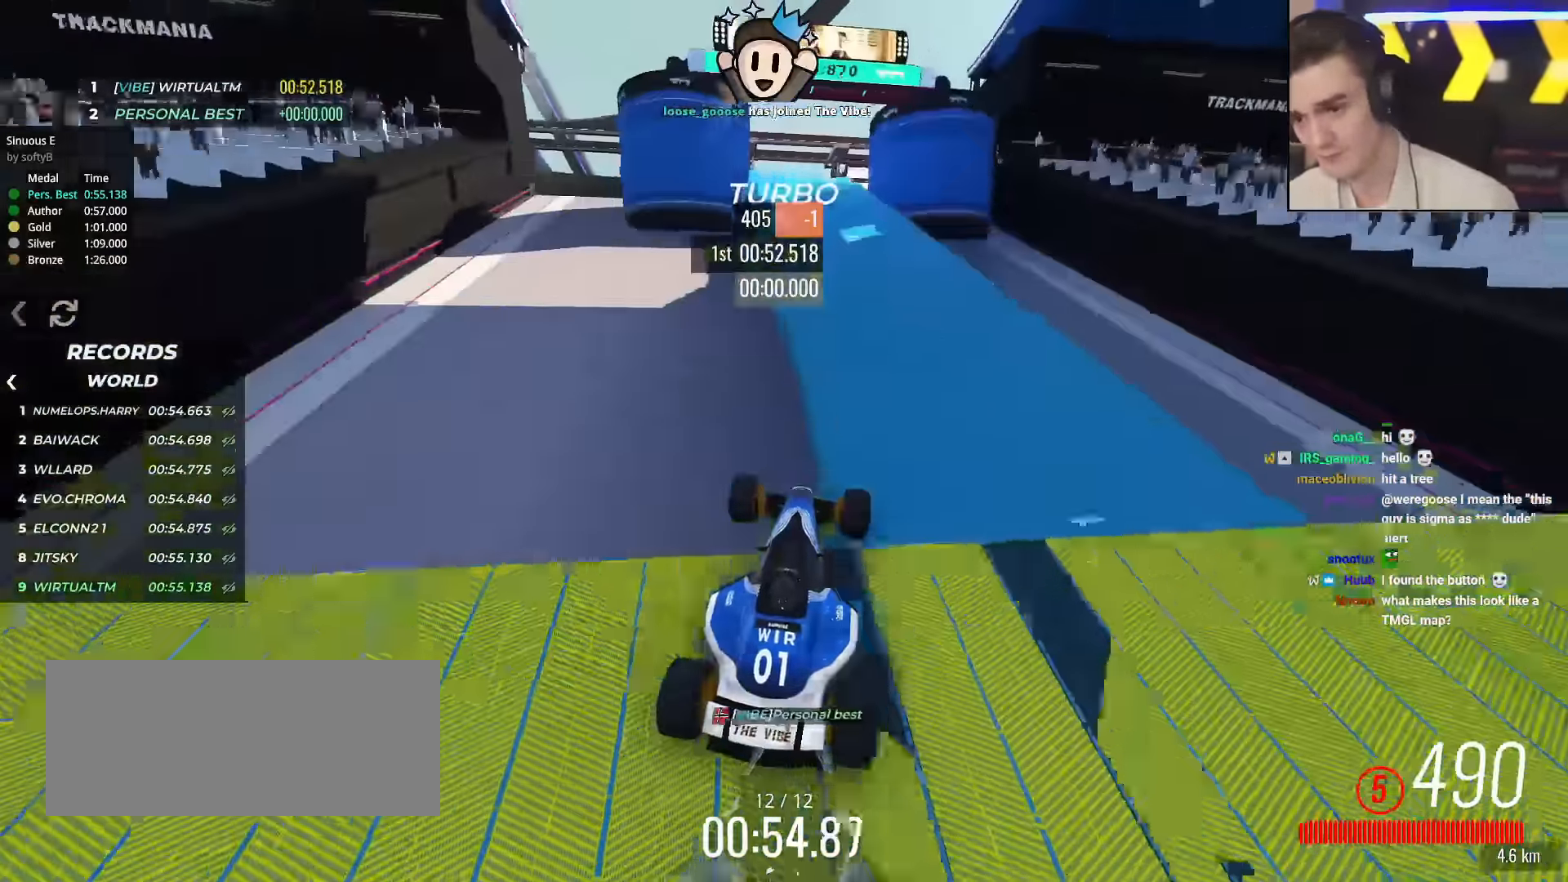
{"keys": ["left", "up"], "events": [[33, "left", "down"]]}
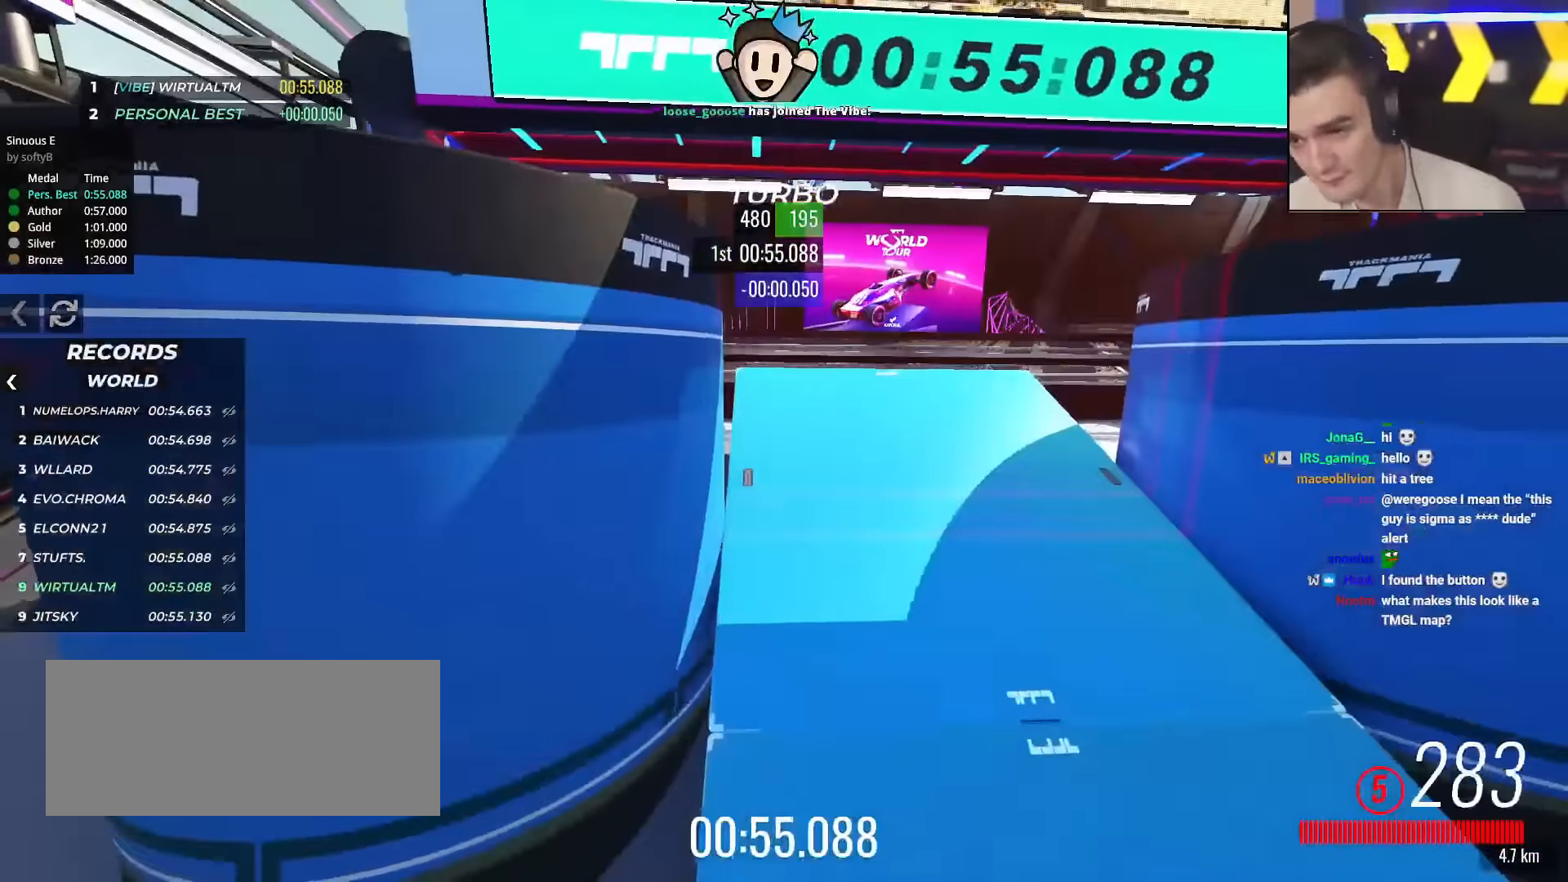
{"keys": [], "events": [[301, "left", "up"], [351, "up", "up"]]}
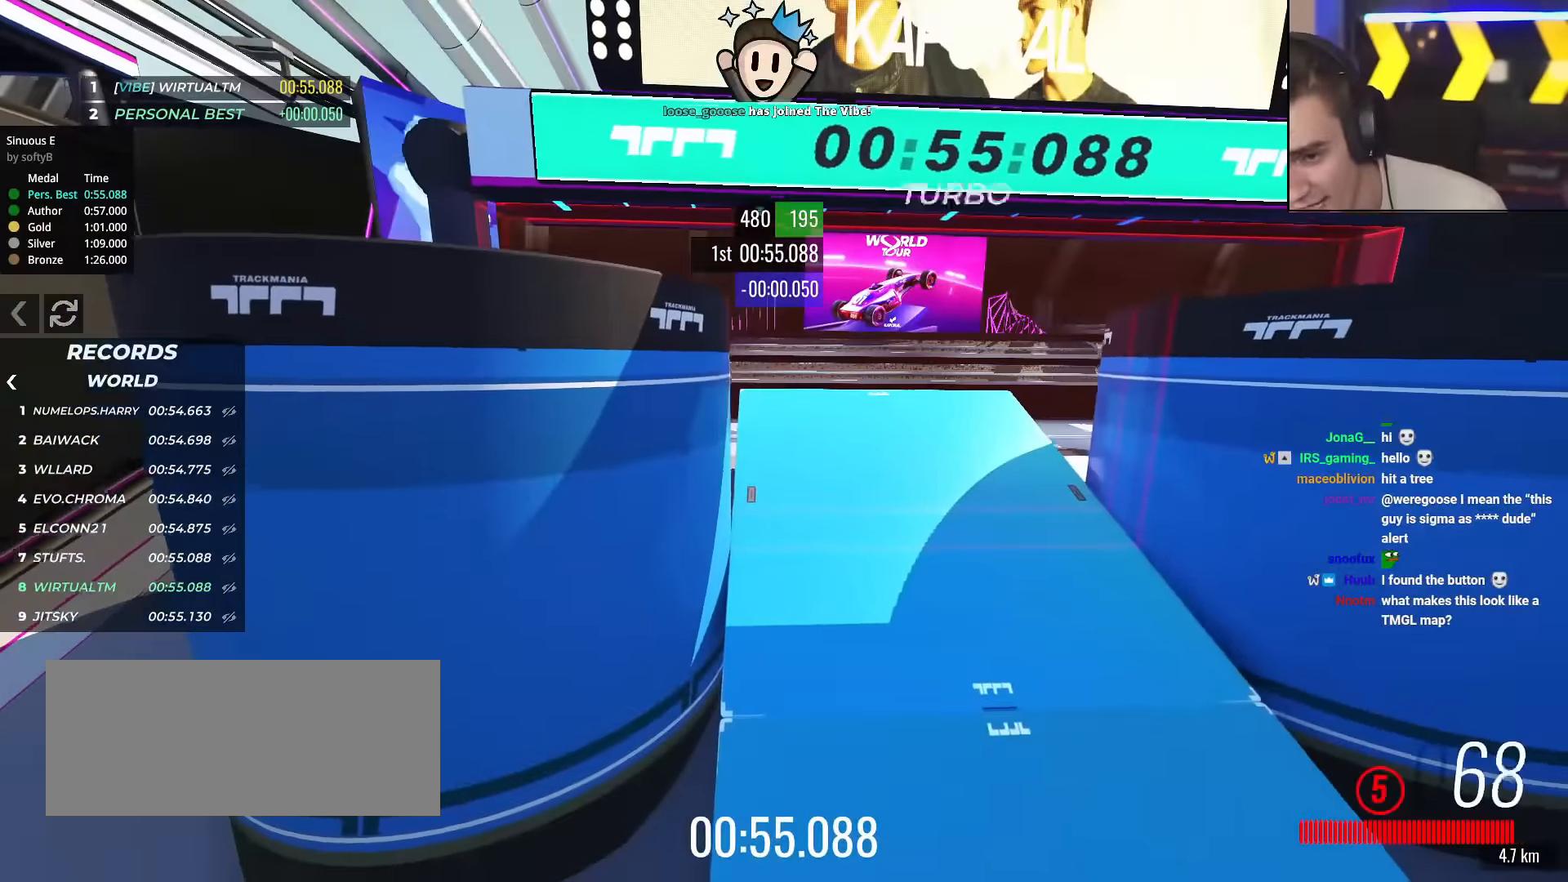
{"keys": [], "events": []}
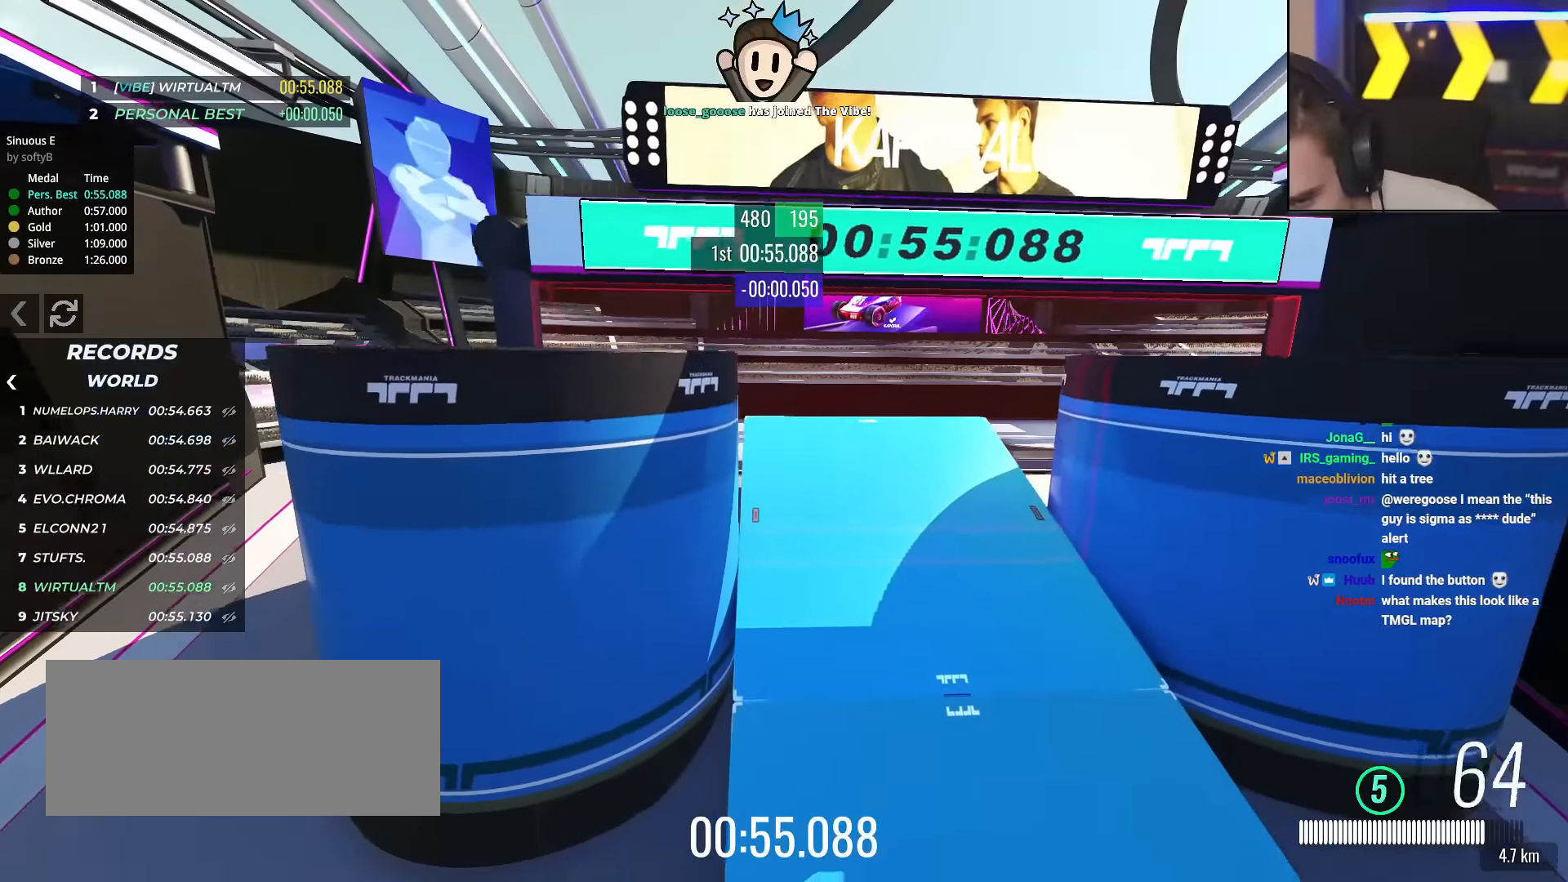
{"keys": [], "events": []}
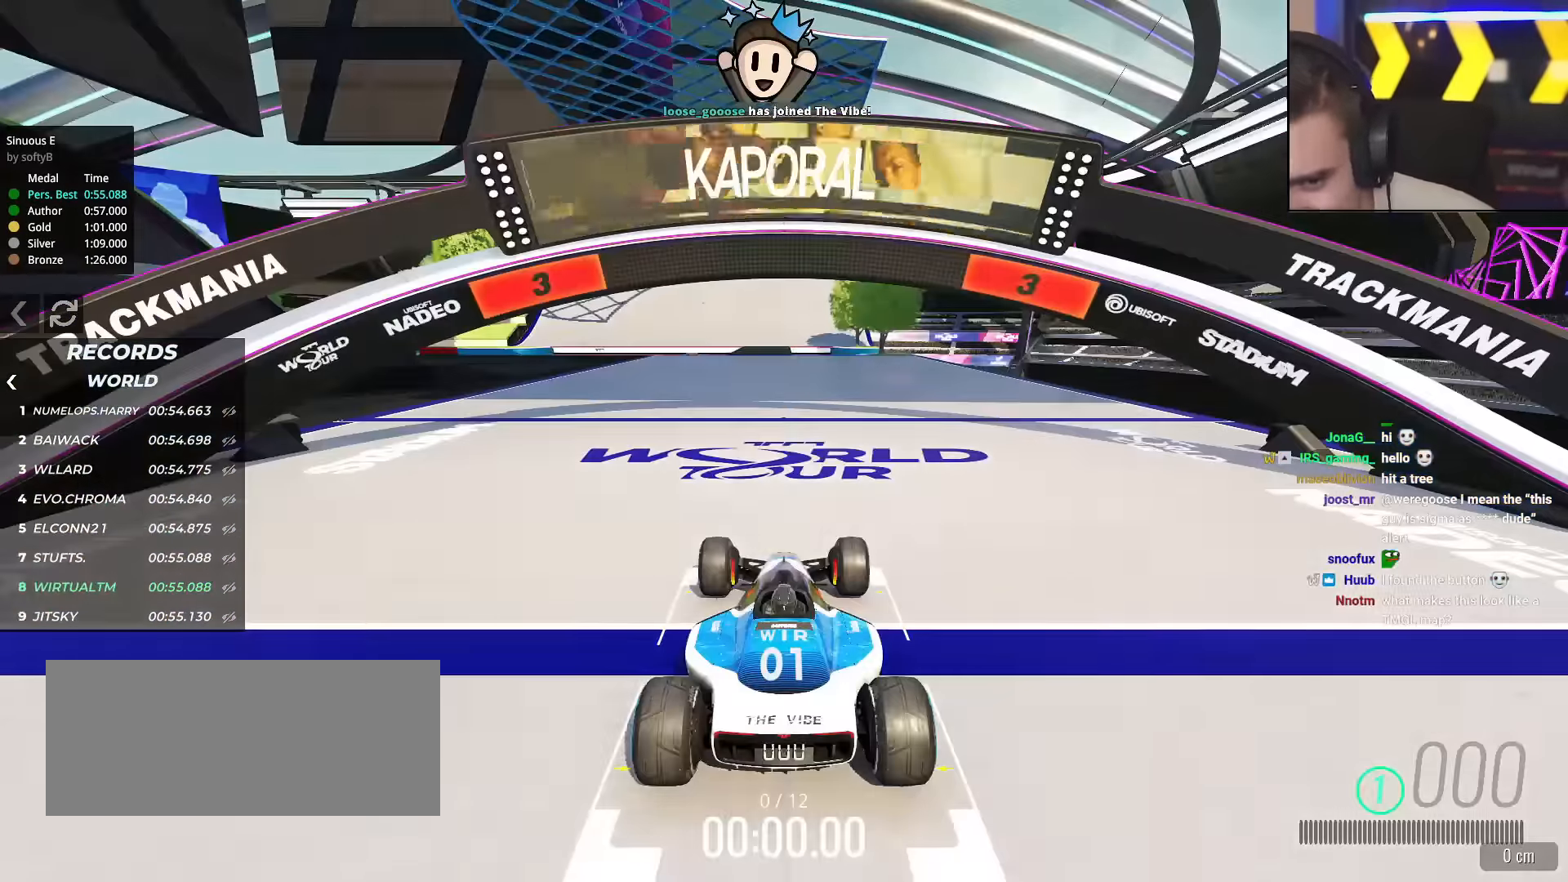
{"keys": ["up"], "events": [[150, "up", "down"]]}
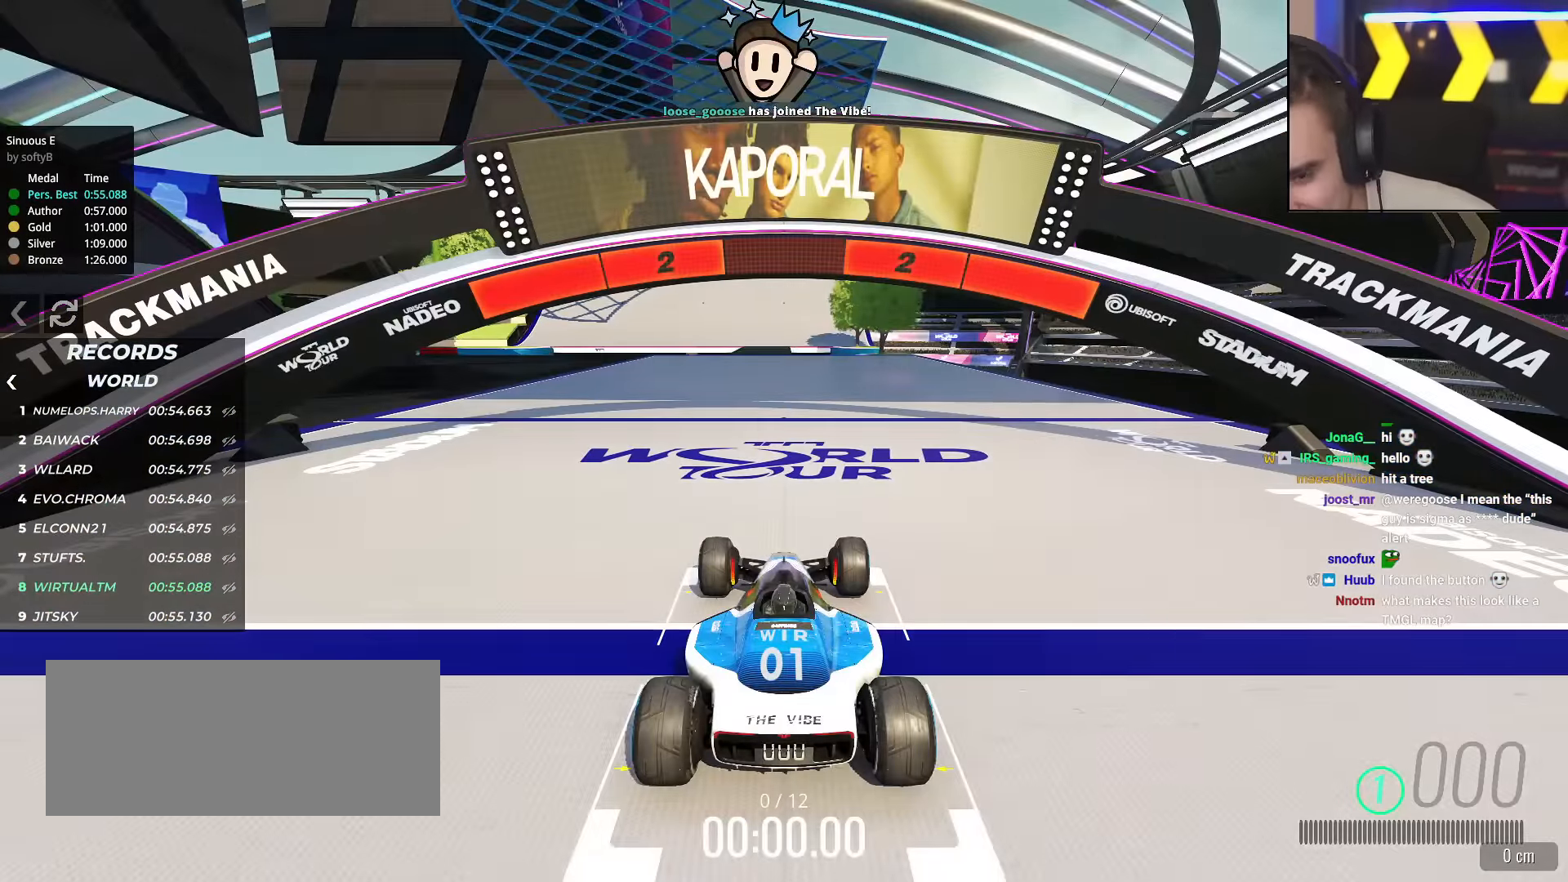
{"keys": ["up"], "events": []}
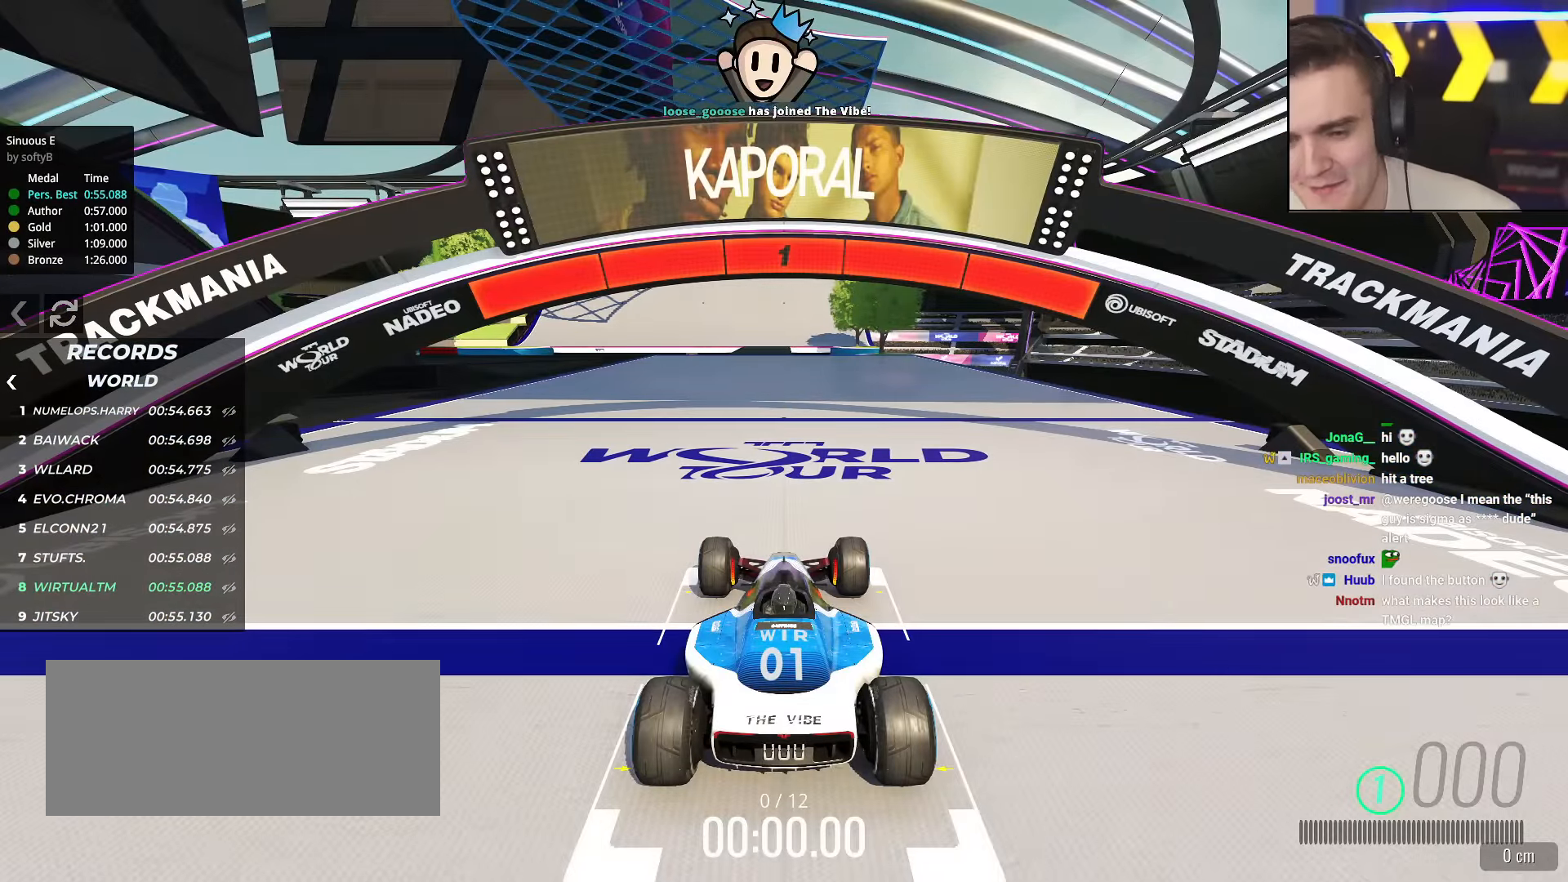
{"keys": ["up"], "events": []}
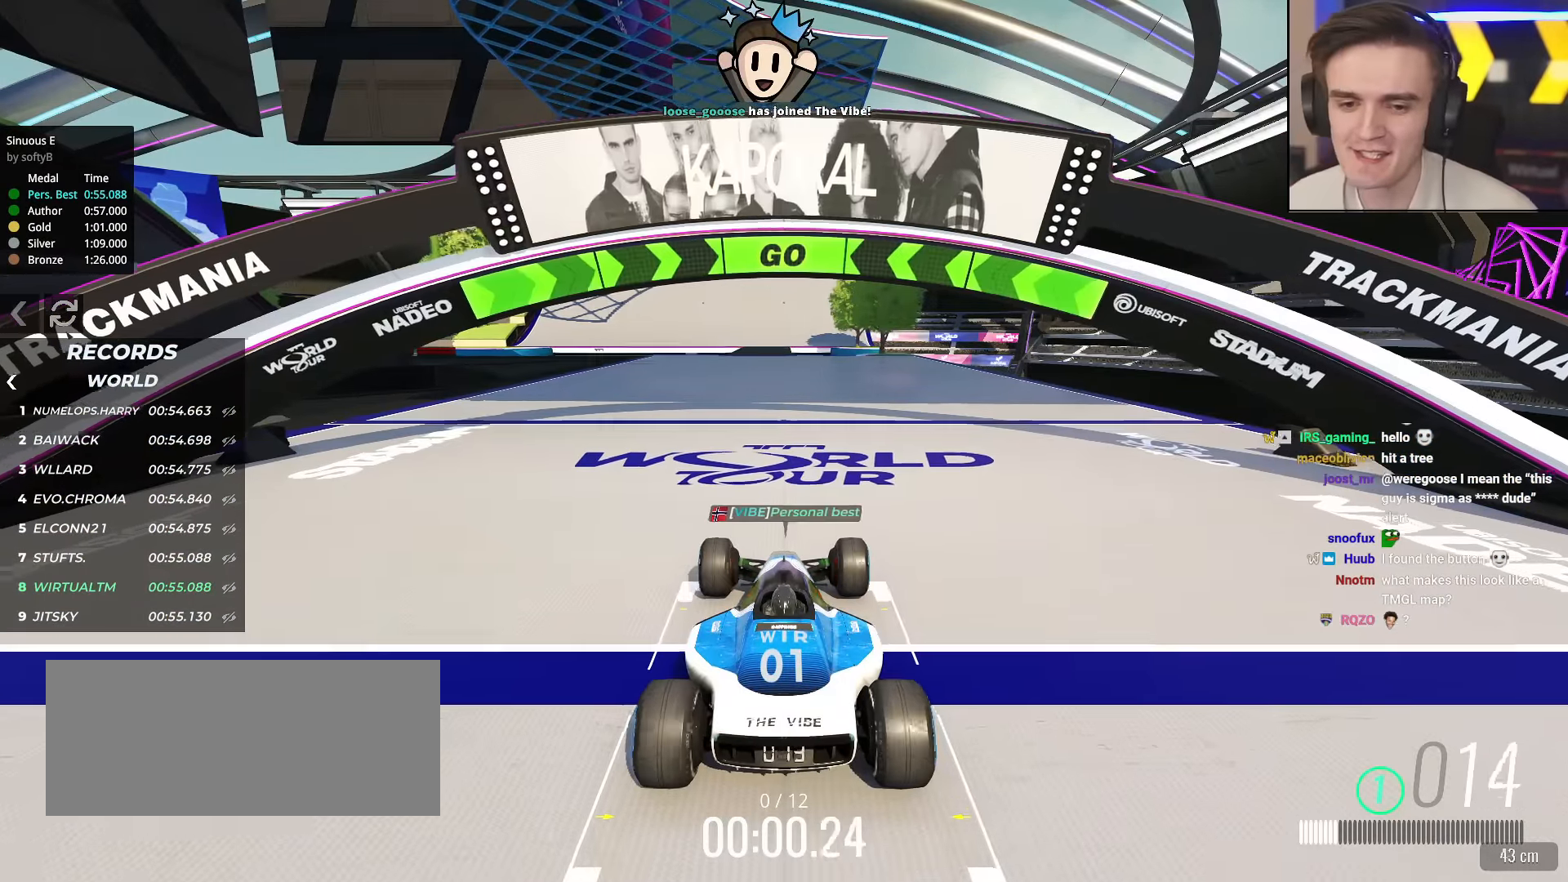
{"keys": ["up"], "events": []}
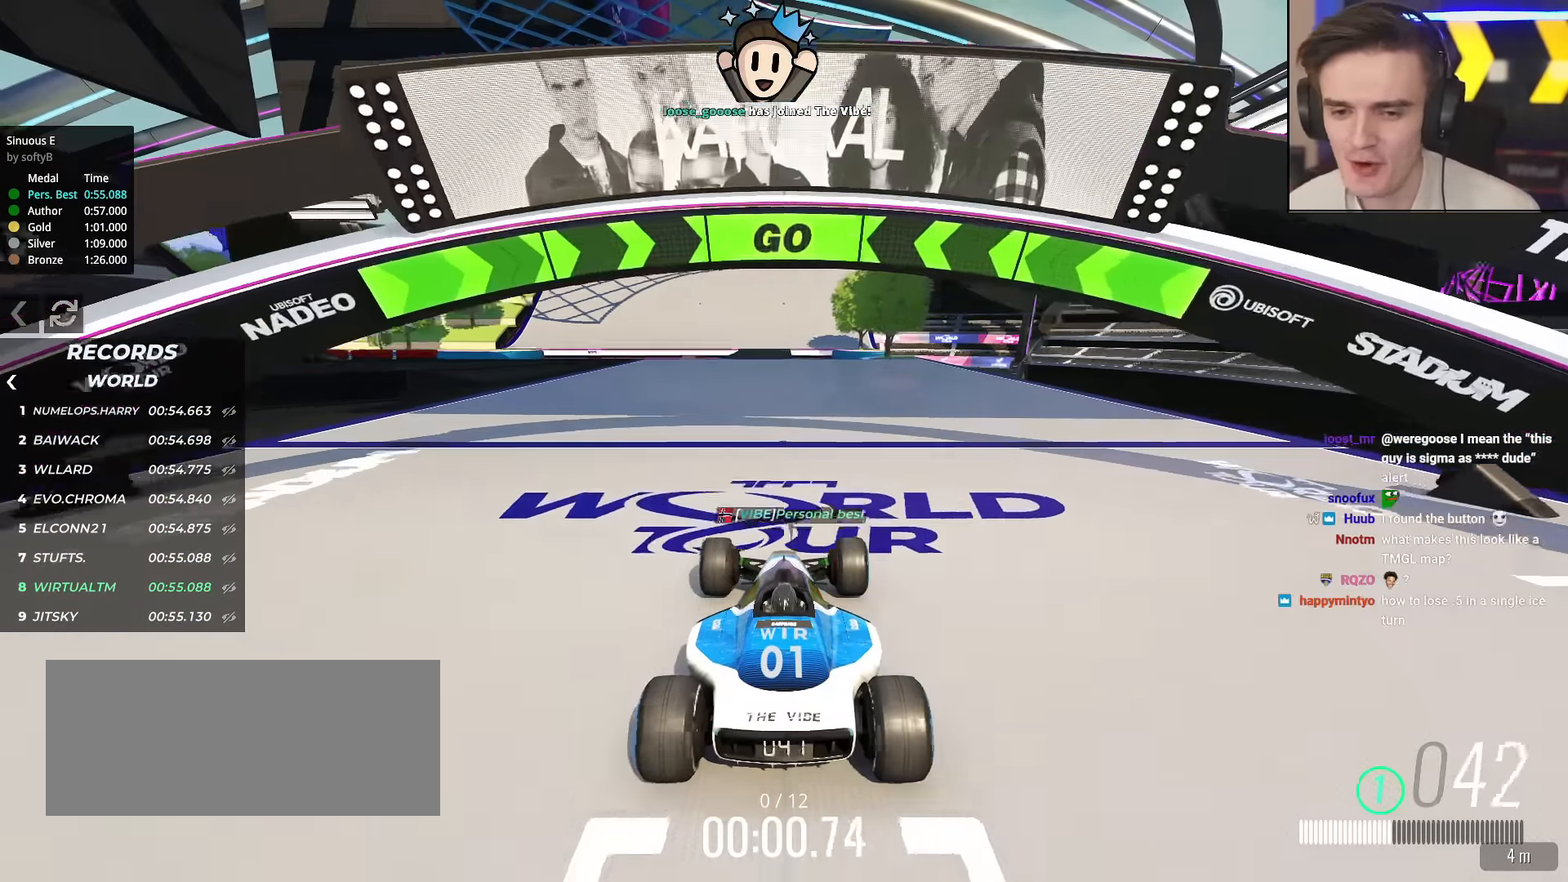
{"keys": ["up"], "events": []}
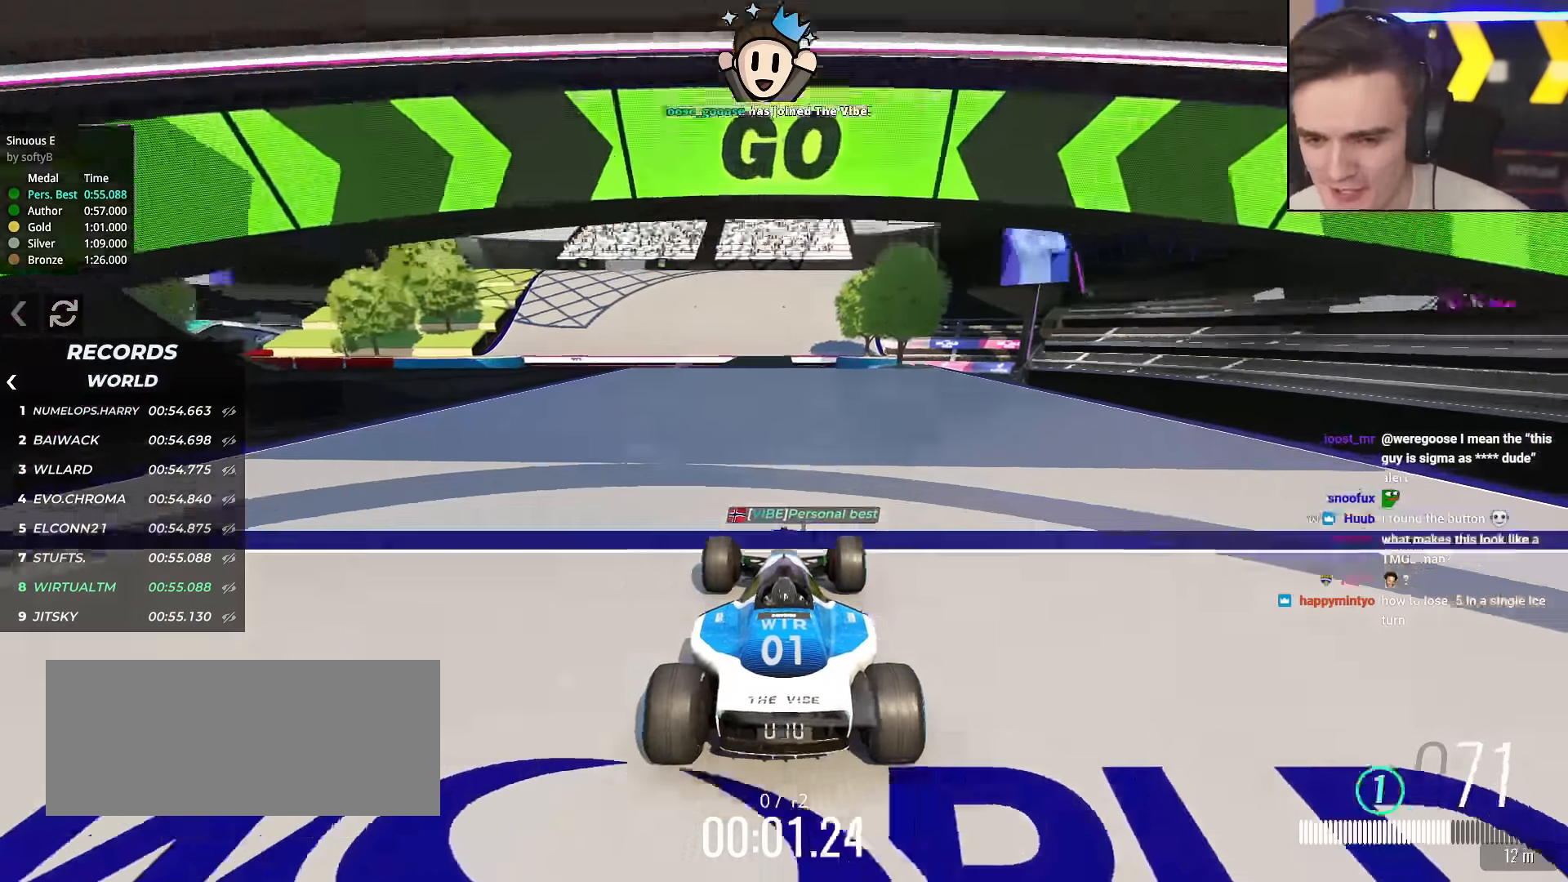
{"keys": ["up"], "events": []}
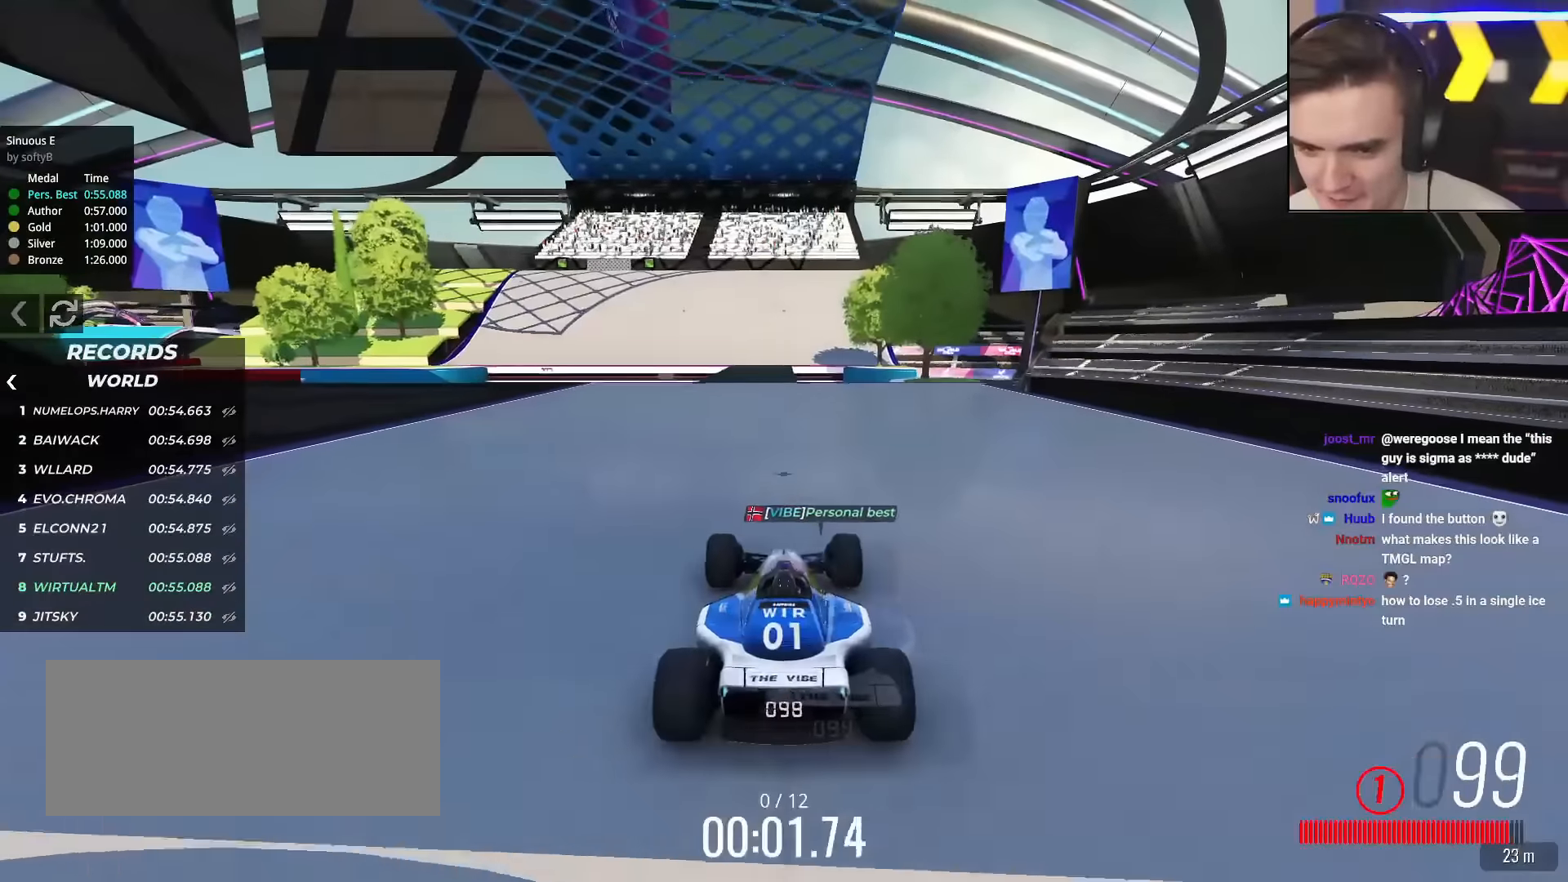
{"keys": ["up"], "events": []}
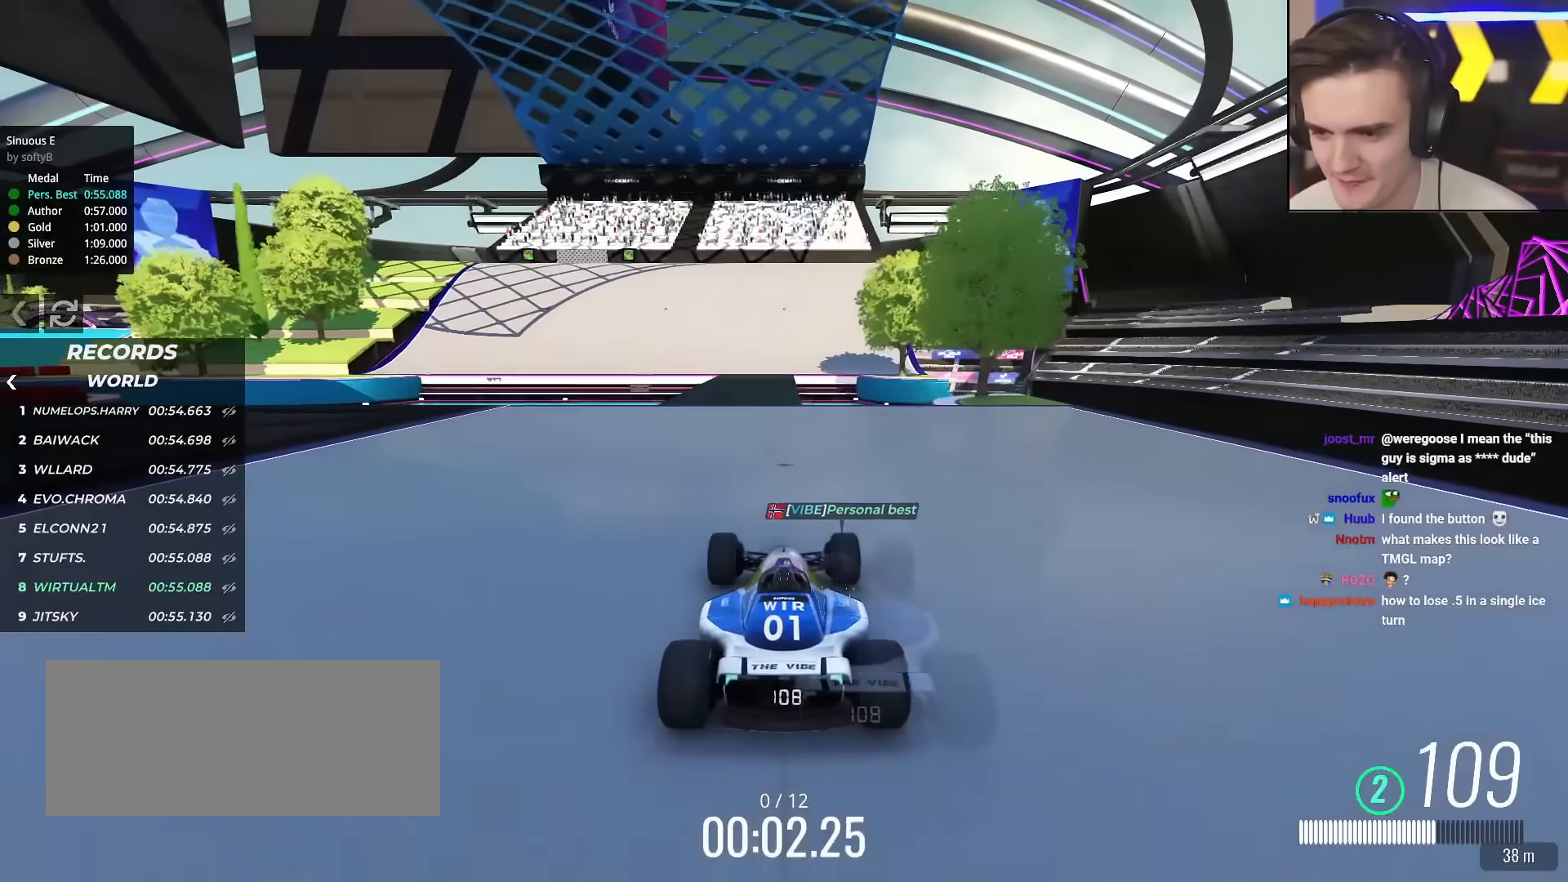
{"keys": ["up"], "events": []}
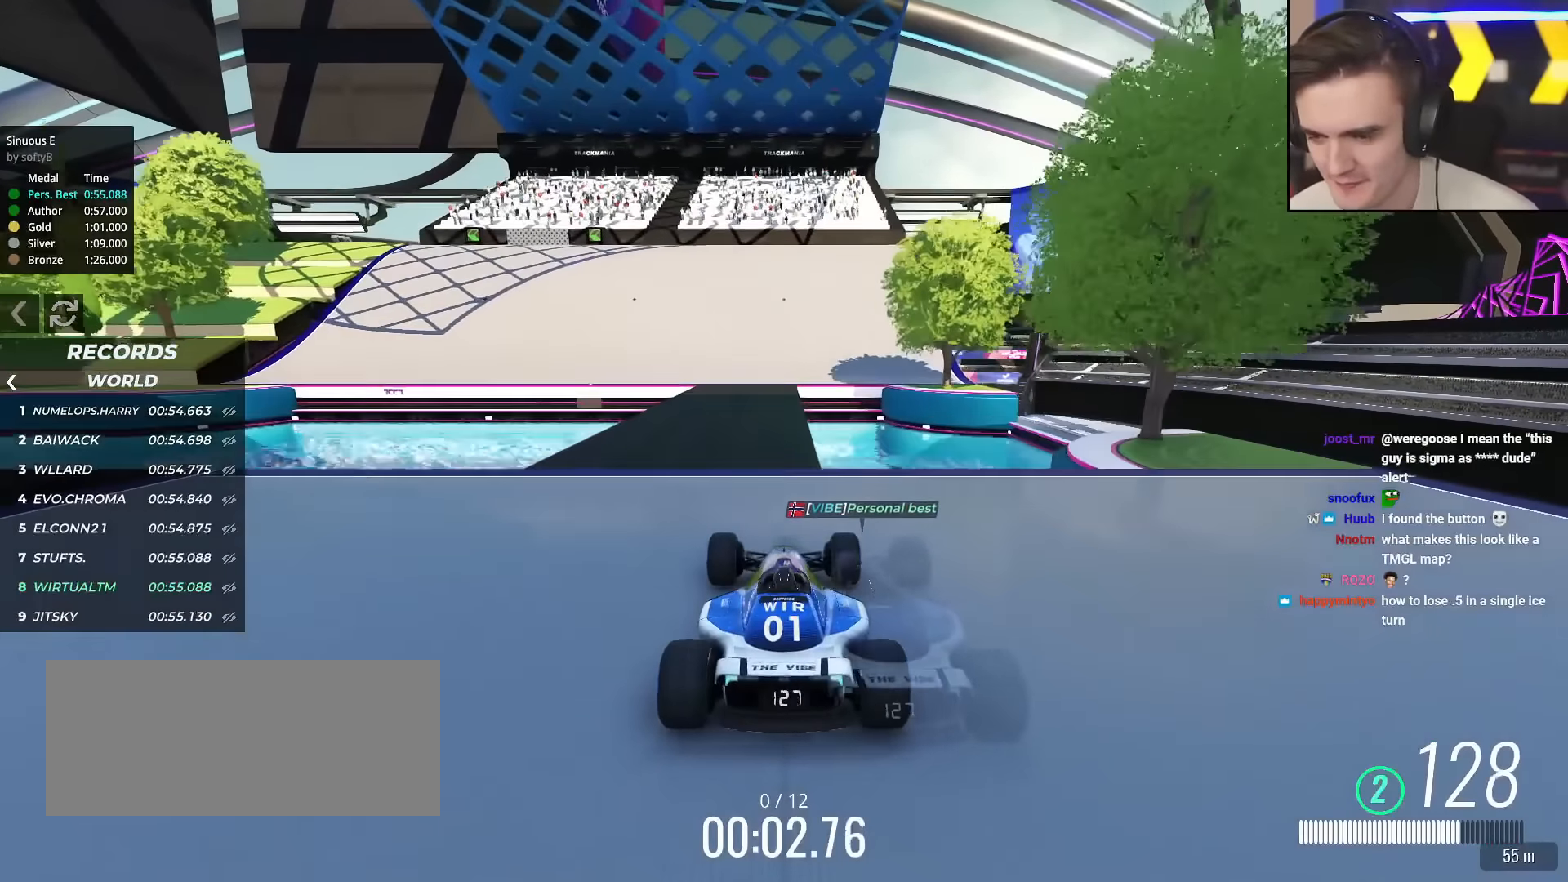
{"keys": ["up"], "events": [[83, "left", "down"], [133, "left", "up"], [367, "left", "down"], [467, "left", "up"]]}
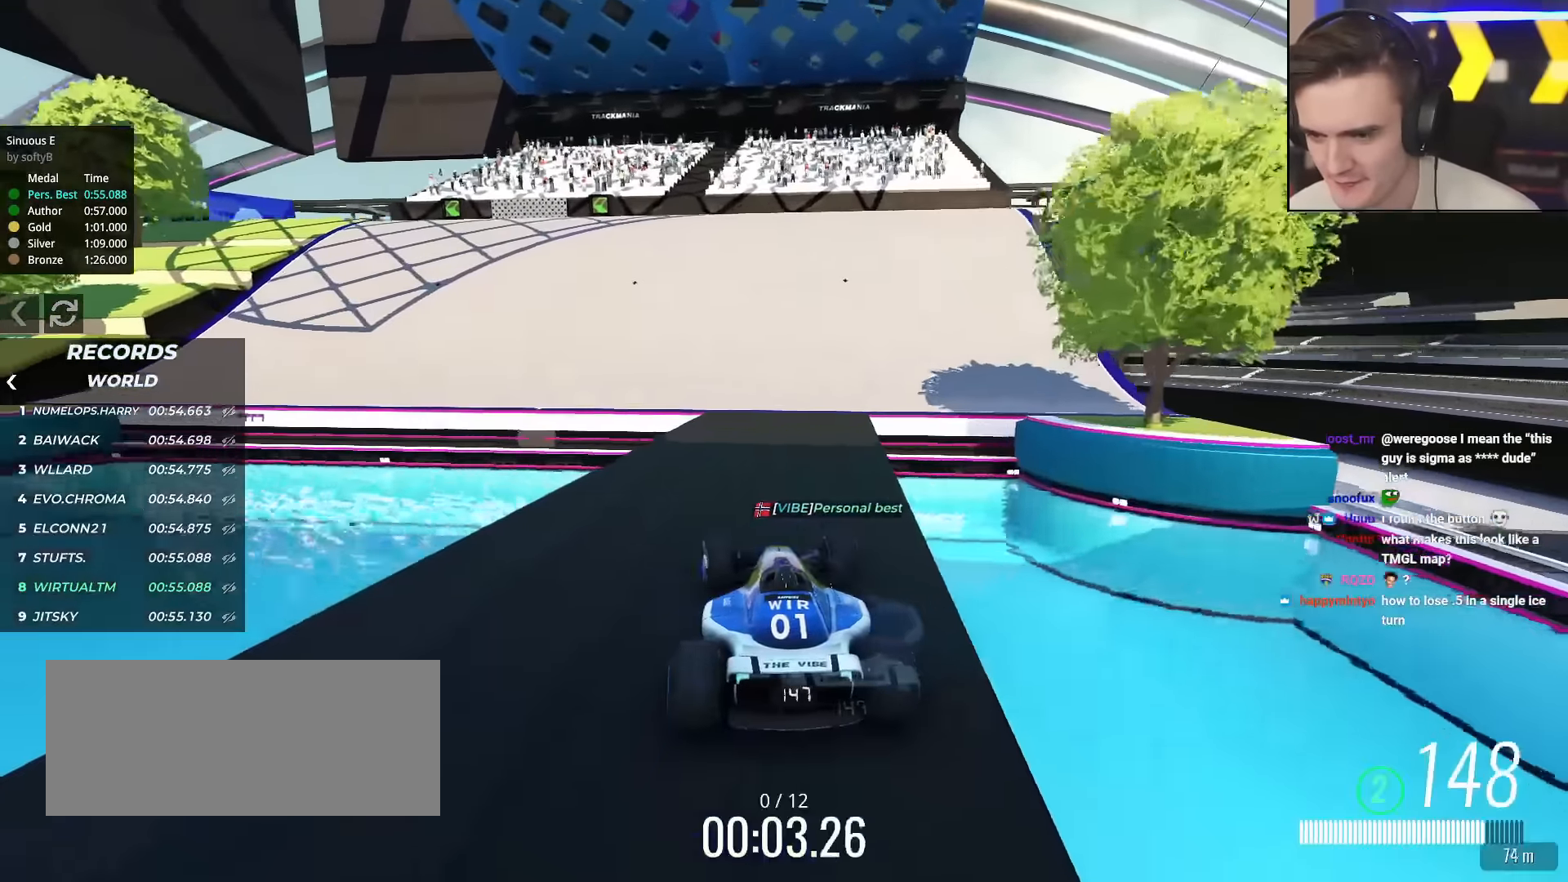
{"keys": ["left", "up"], "events": [[150, "left", "down"]]}
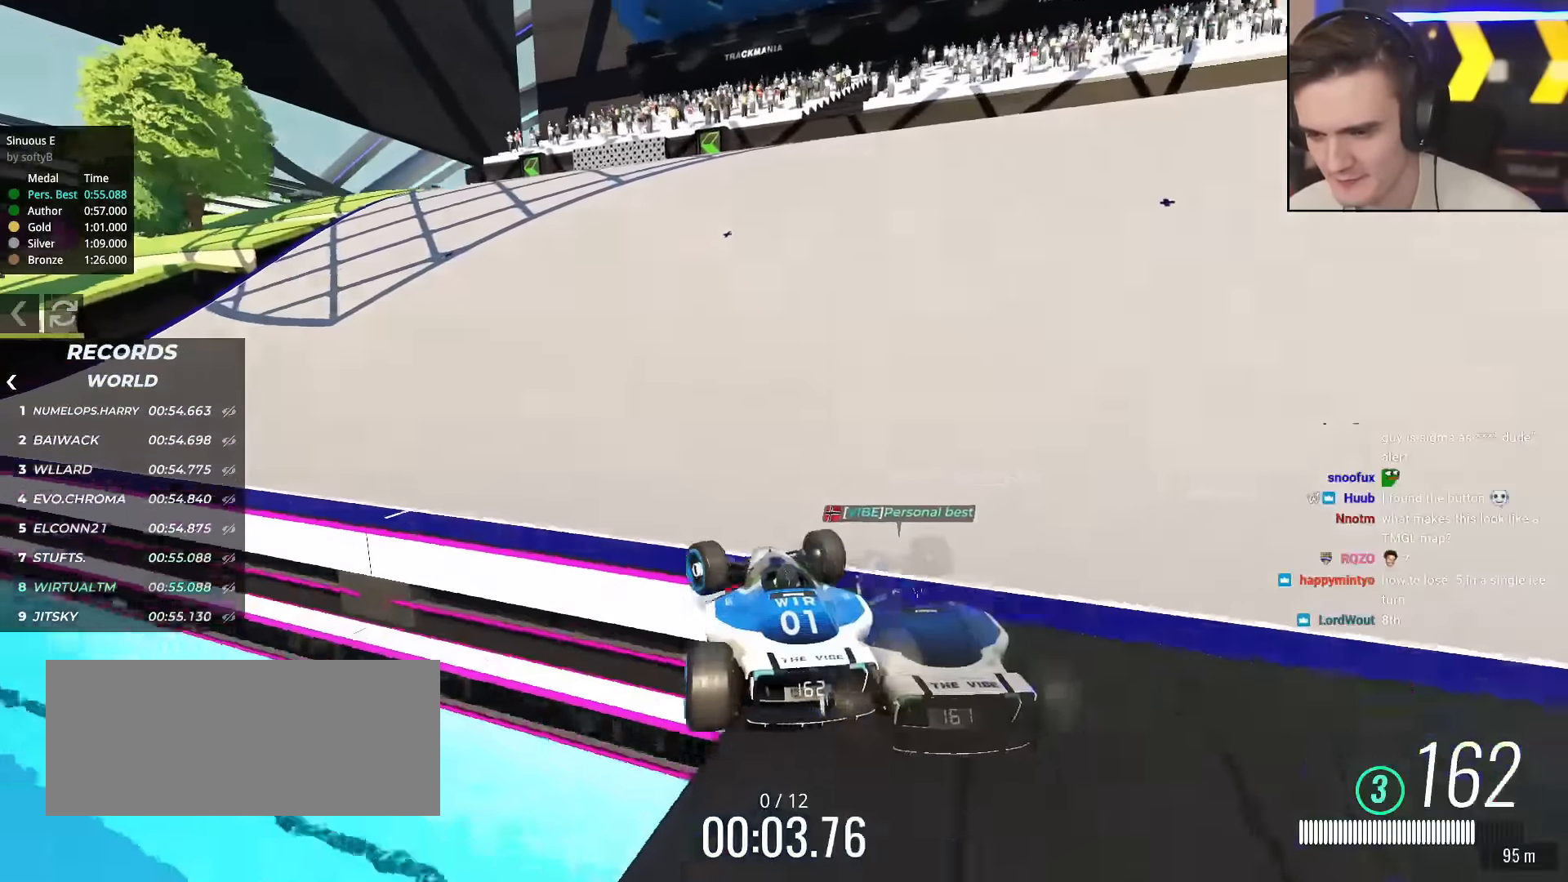
{"keys": ["left", "up"], "events": [[117, "left", "up"], [500, "left", "down"]]}